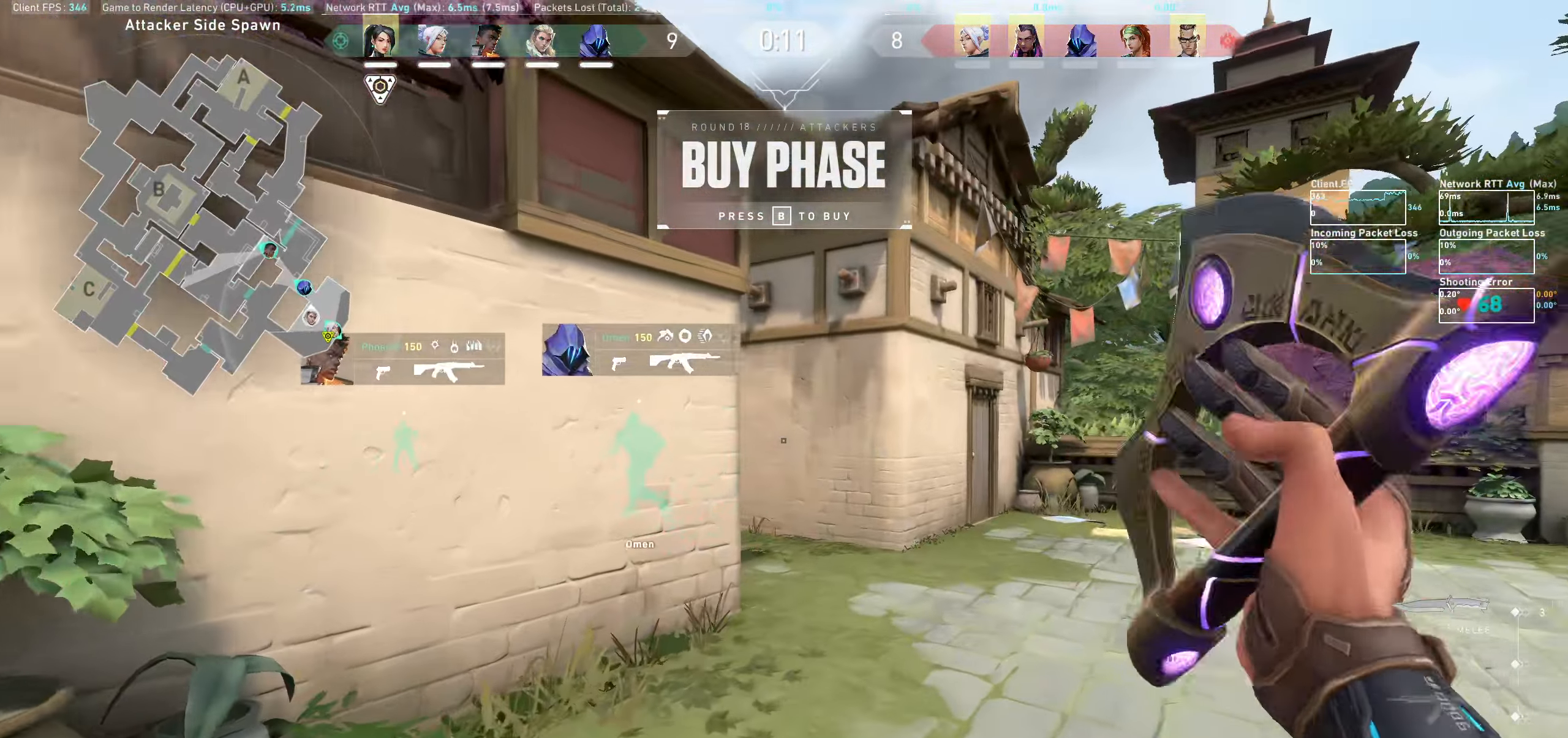
Gameplay with keyboard and mouse; each line is a JSON object with the keys and mouse buttons held at the frame after it. "events" lists presses ("down") and releases ("up") of "a", "ctrl", "d", "e", "q", "s", "shift", "space", "w", "mouse_left", "mouse_wheel" and "mouse_right" between this image and that frame as [ms after this image, input, new state], when the widget could be followed in between. "mouse_left", "mouse_wheel", "mouse_right" = the "left", "wheel", "right" buttons of the "mouse" list. No other keys are recorded. "wheel" means that the mouse wheel is clicked or scrolled. Mouse movement is not recorded.
{"keys": ["w"], "mouse": [], "events": [[166, "d", "up"], [333, "d", "down"], [500, "d", "up"]]}
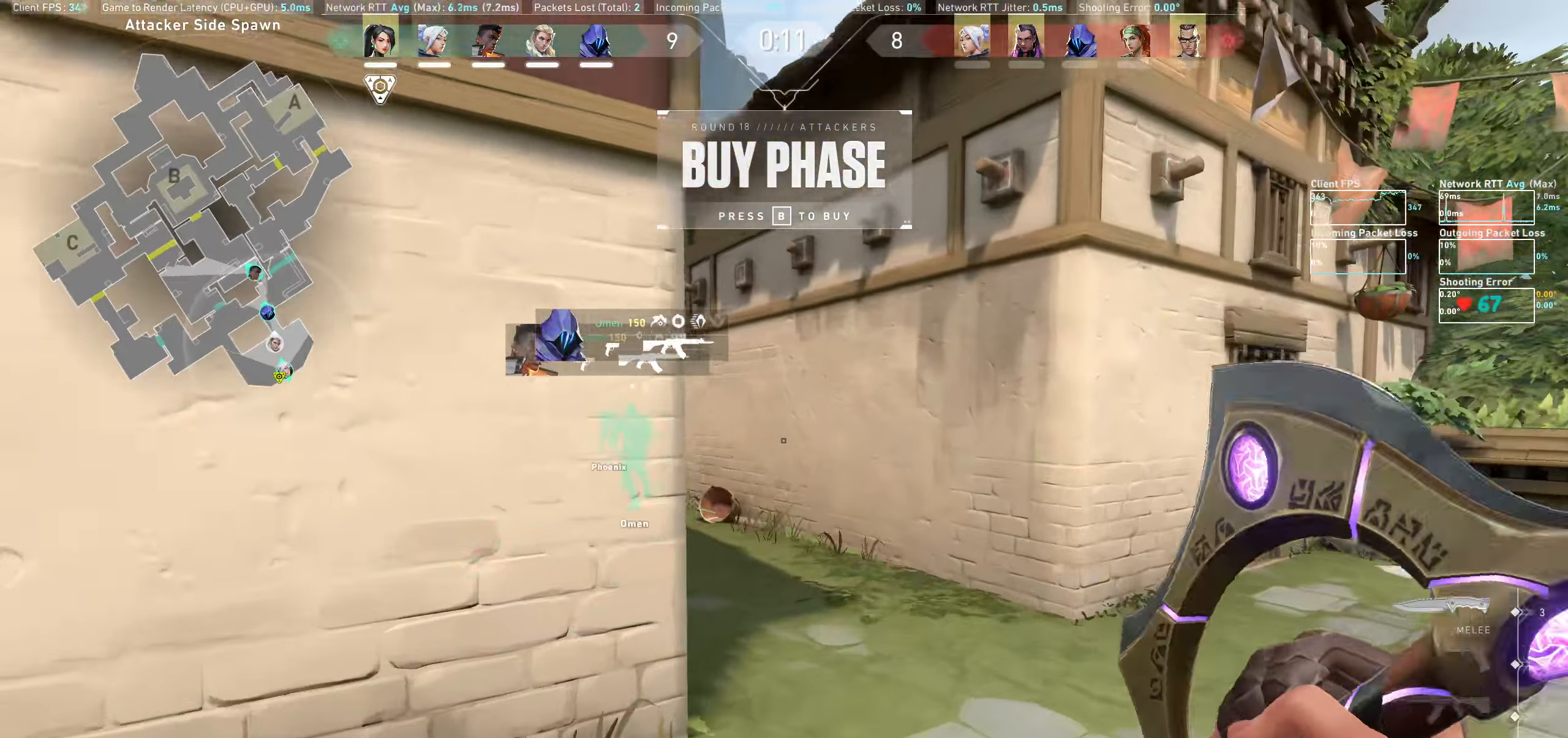
{"keys": ["w"], "mouse": [], "events": []}
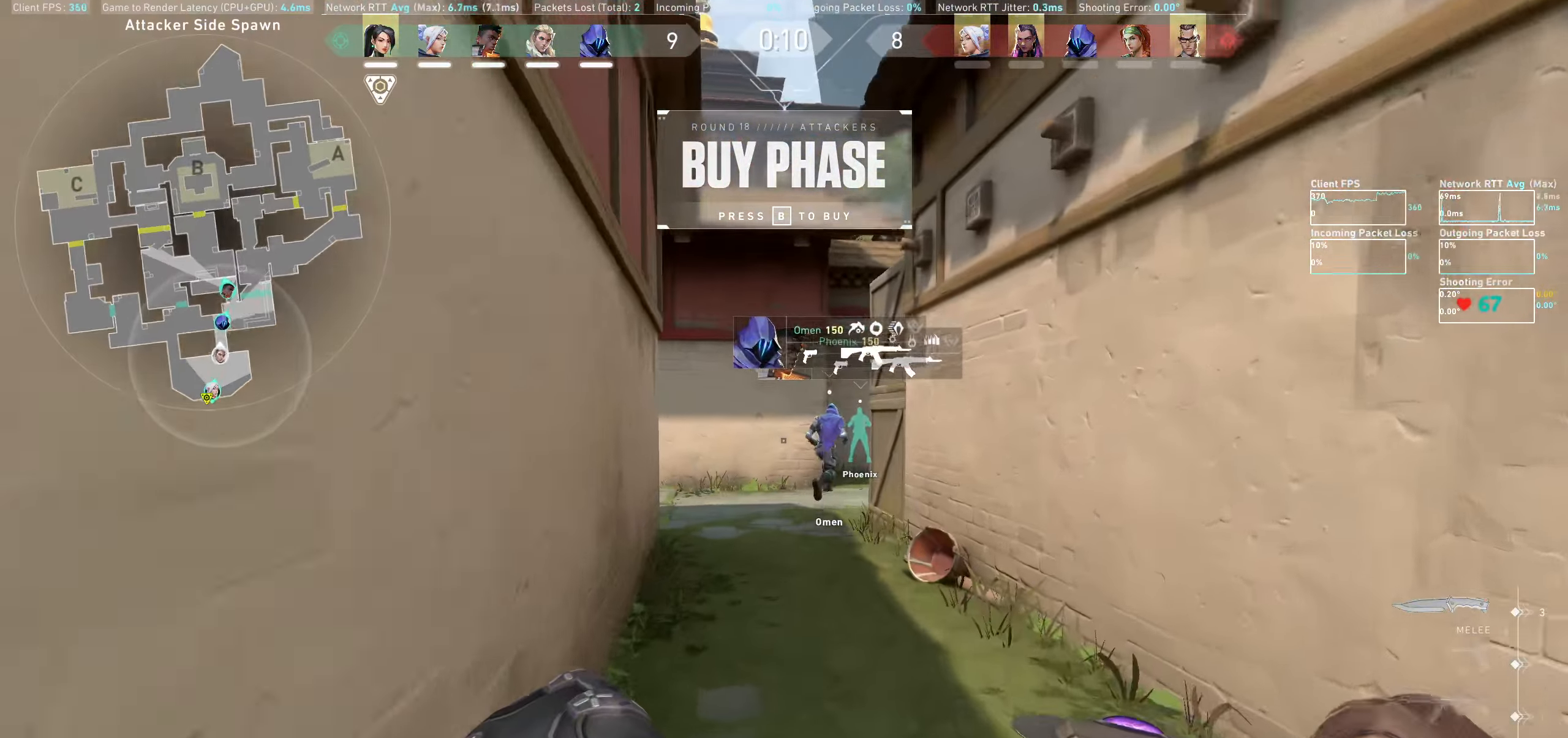
{"keys": ["w"], "mouse": [], "events": []}
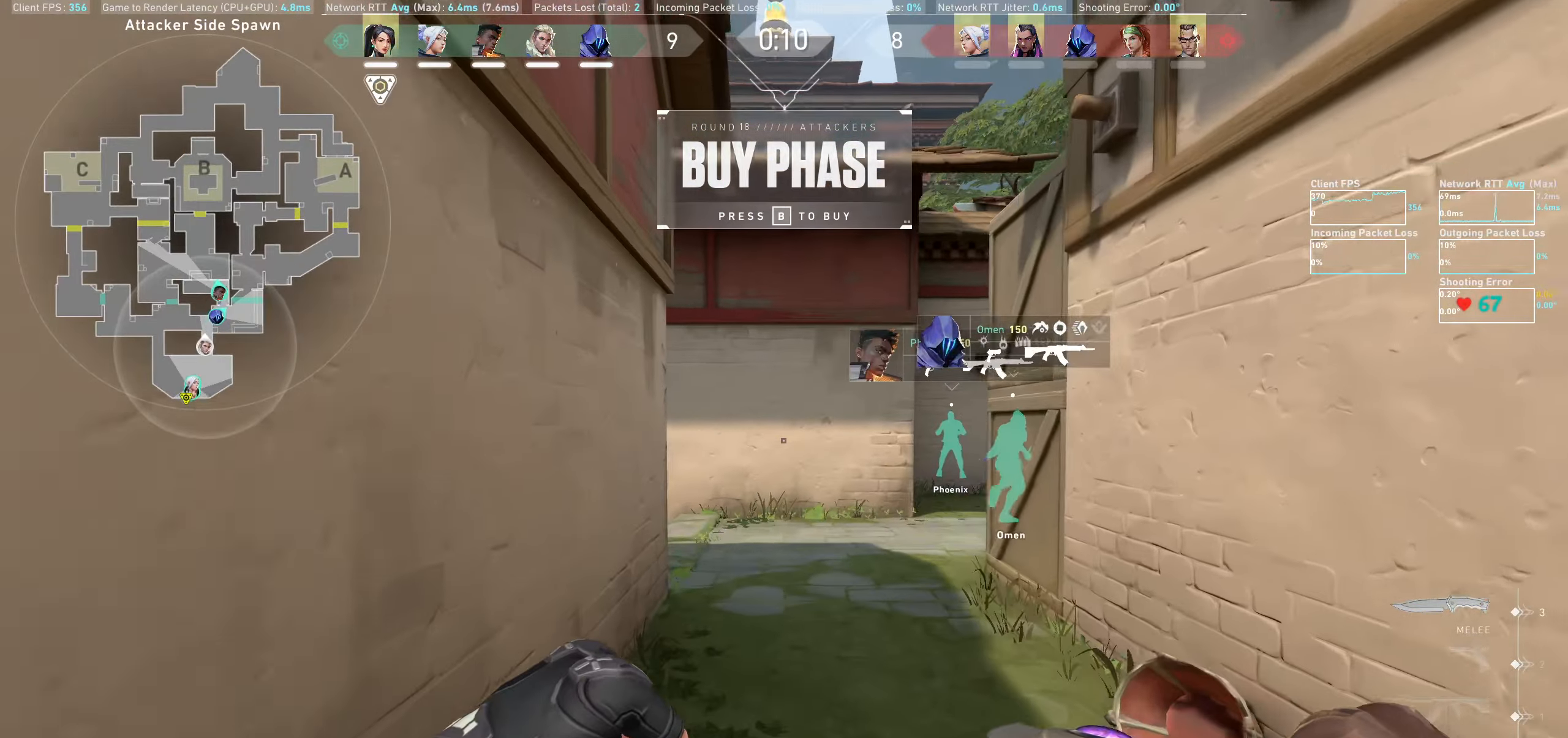
{"keys": ["w"], "mouse": [], "events": []}
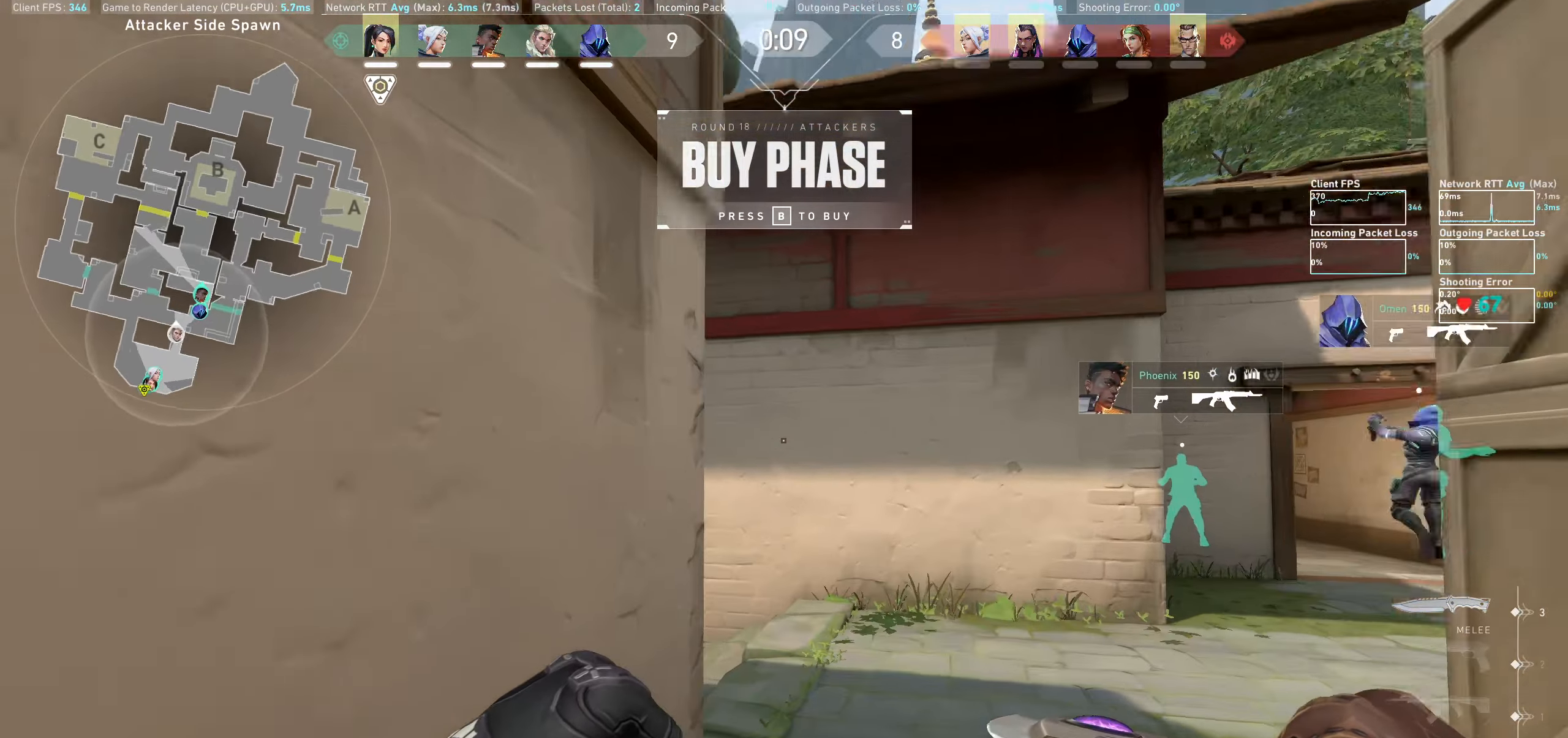
{"keys": [], "mouse": [], "events": [[33, "d", "down"], [266, "w", "up"], [483, "d", "up"]]}
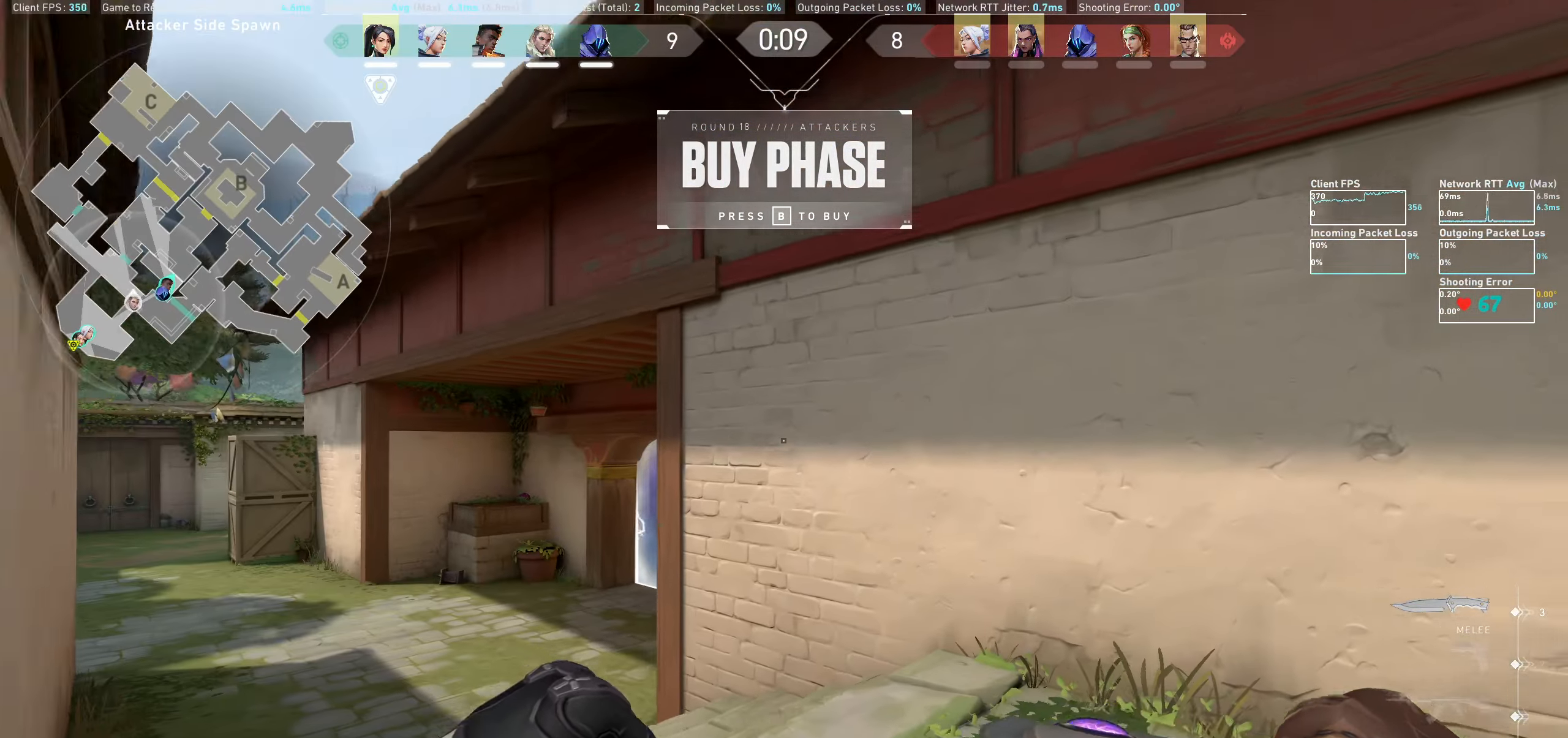
{"keys": [], "mouse": [], "events": [[300, "a", "down"], [500, "a", "up"]]}
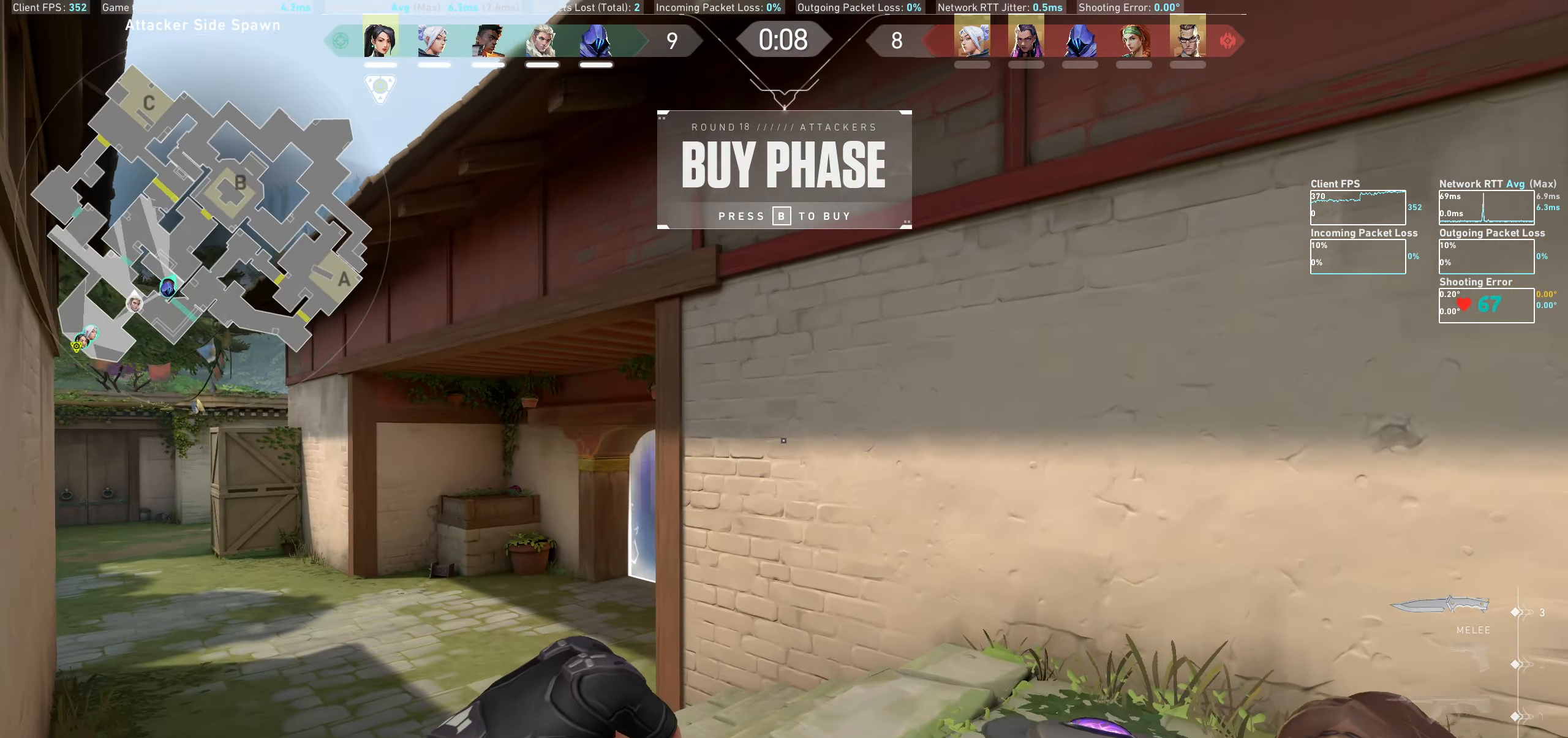
{"keys": [], "mouse": [], "events": [[150, "d", "down"], [416, "d", "up"]]}
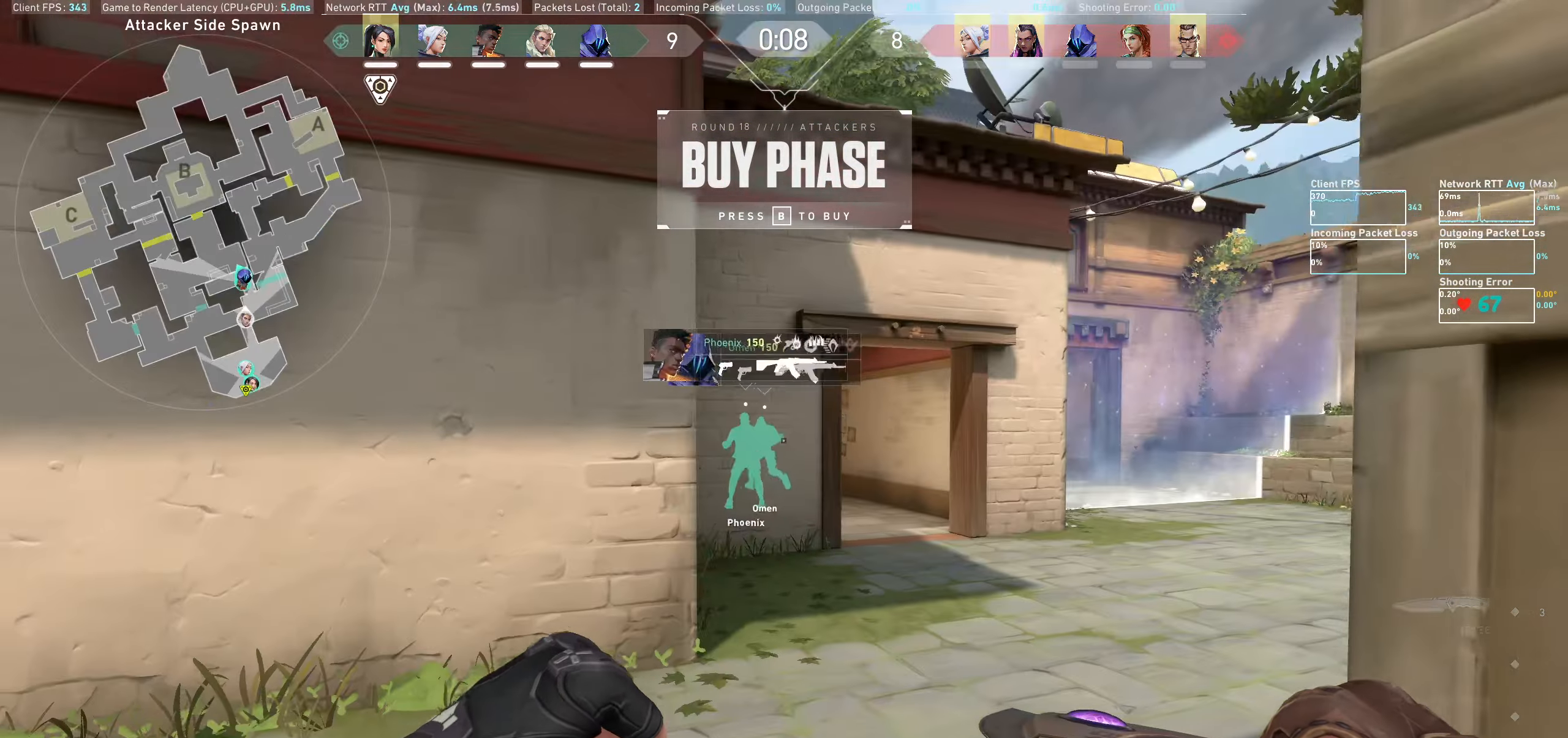
{"keys": [], "mouse": [], "events": [[100, "a", "down"], [383, "a", "up"]]}
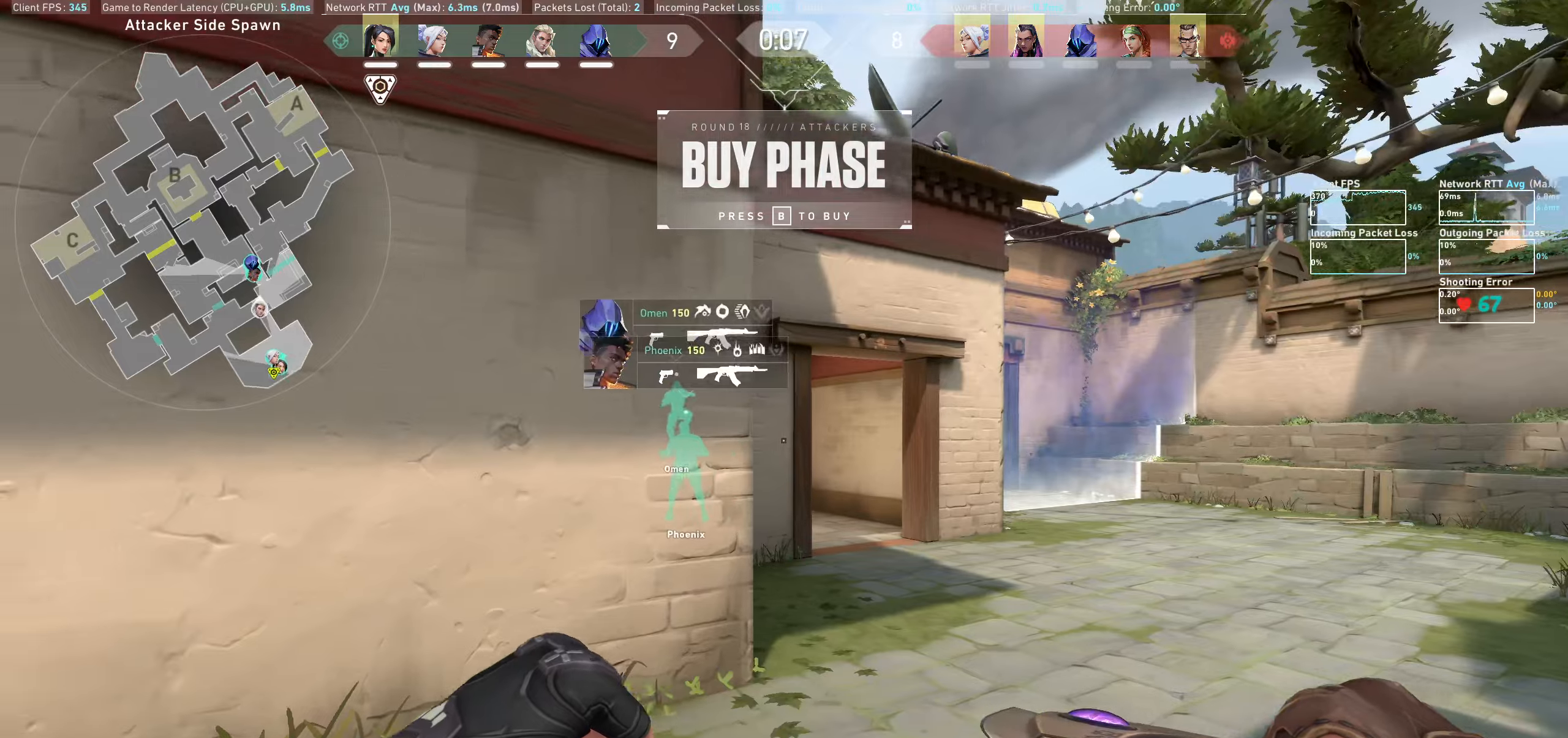
{"keys": ["a", "w"], "mouse": [], "events": [[133, "a", "down"], [367, "w", "down"]]}
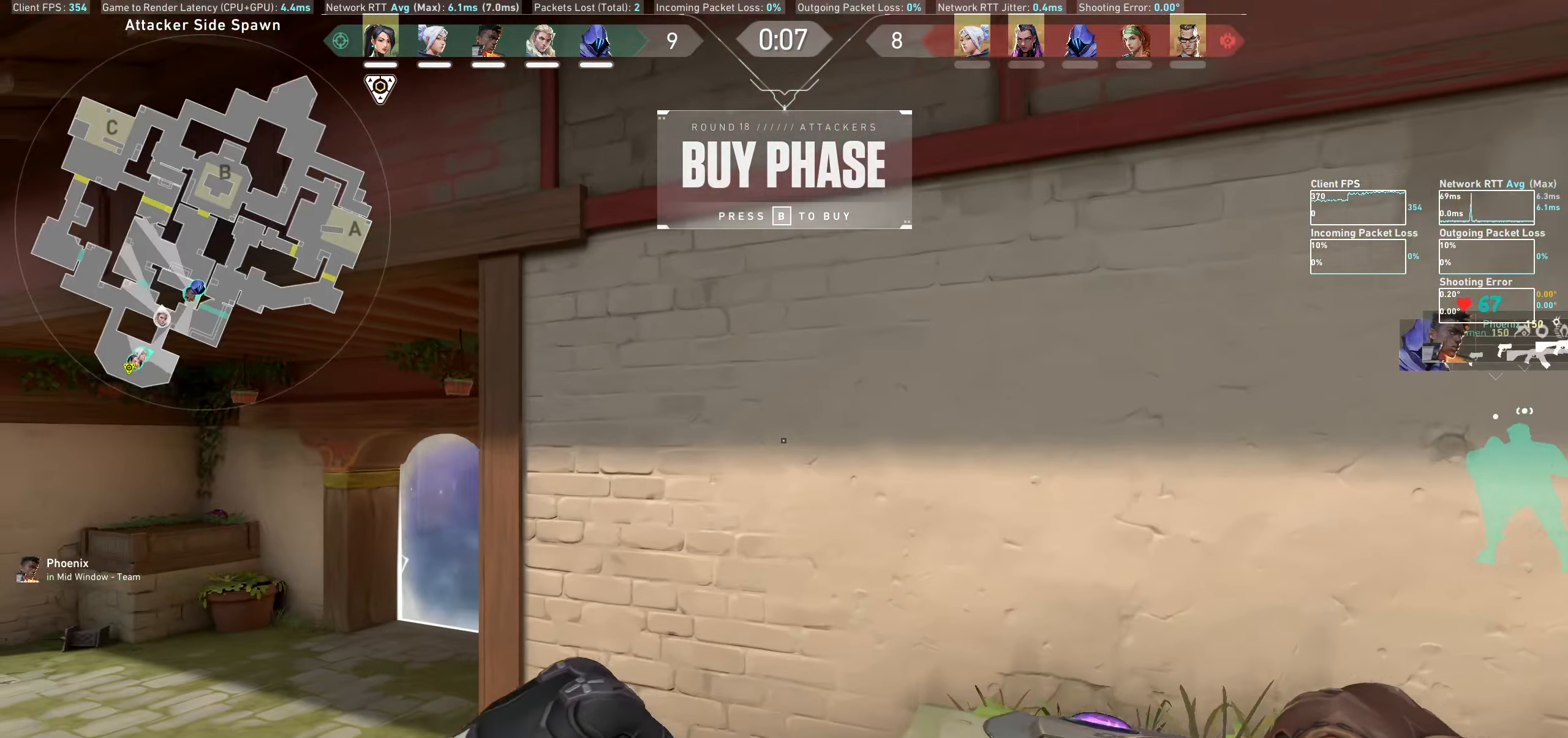
{"keys": ["a", "w"], "mouse": [], "events": [[33, "w", "up"], [50, "a", "up"], [283, "w", "down"], [317, "a", "down"]]}
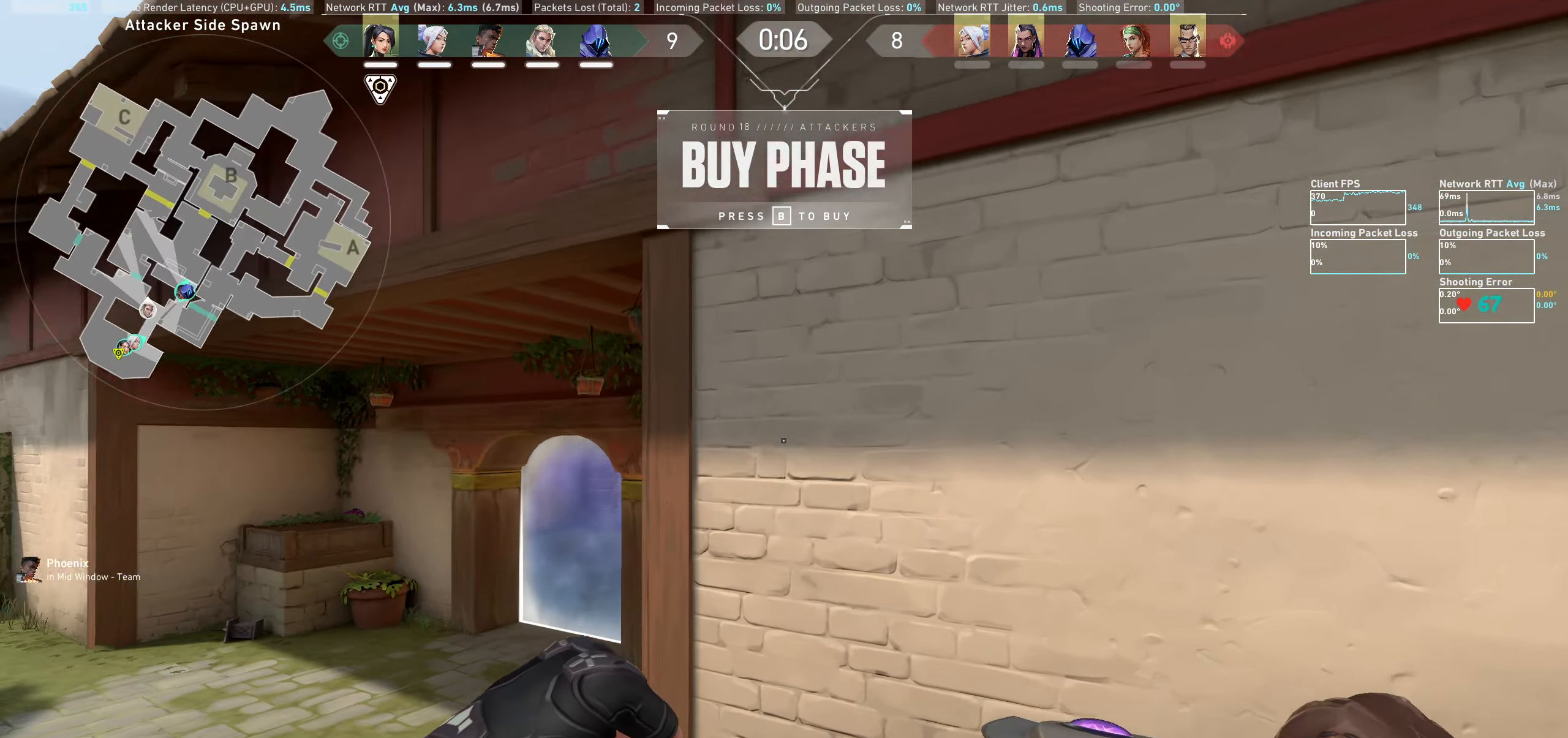
{"keys": [], "mouse": [], "events": [[333, "a", "up"], [450, "w", "up"]]}
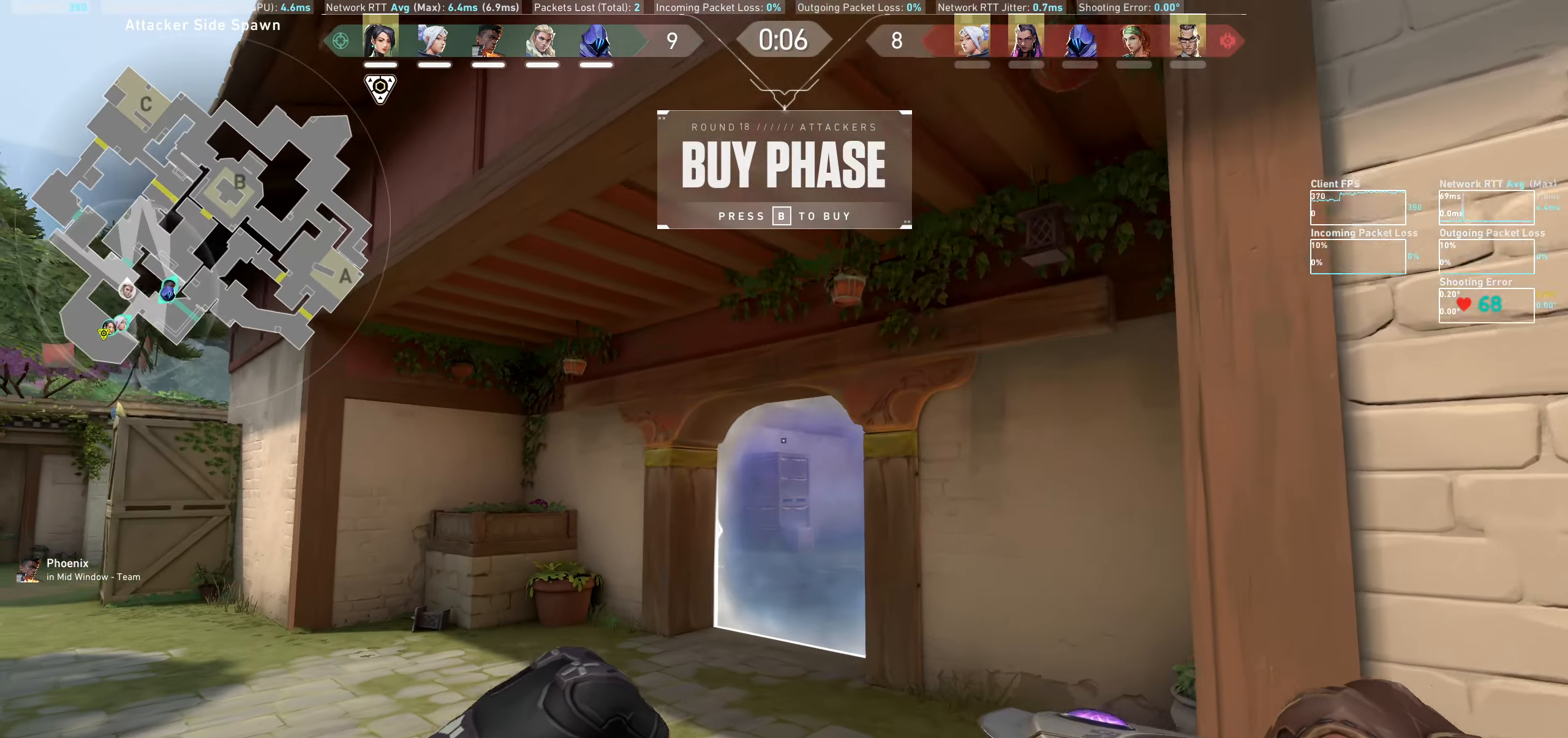
{"keys": ["a"], "mouse": [], "events": [[150, "a", "down"], [217, "w", "down"], [400, "w", "up"]]}
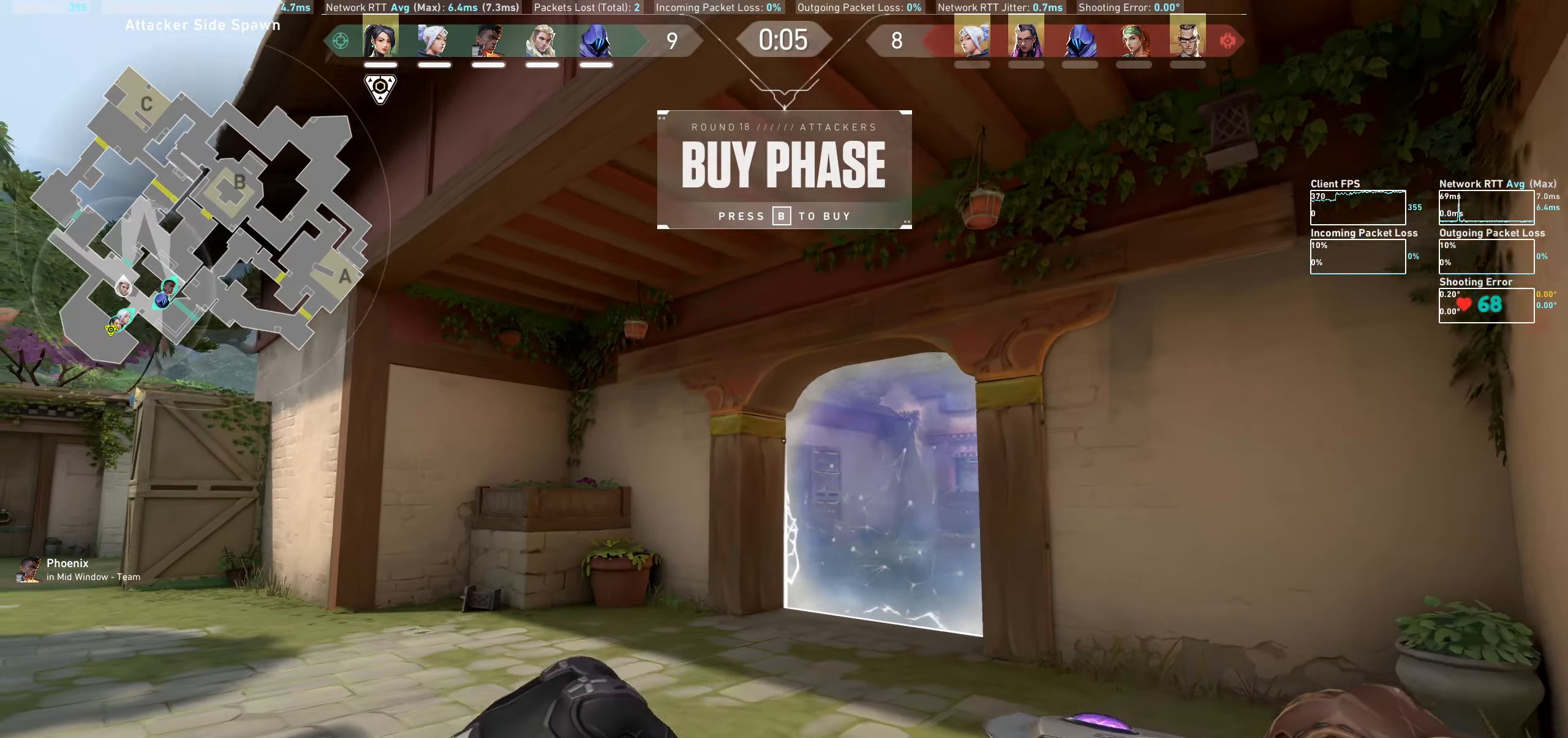
{"keys": [], "mouse": [], "events": [[67, "w", "down"], [383, "w", "up"], [433, "a", "up"]]}
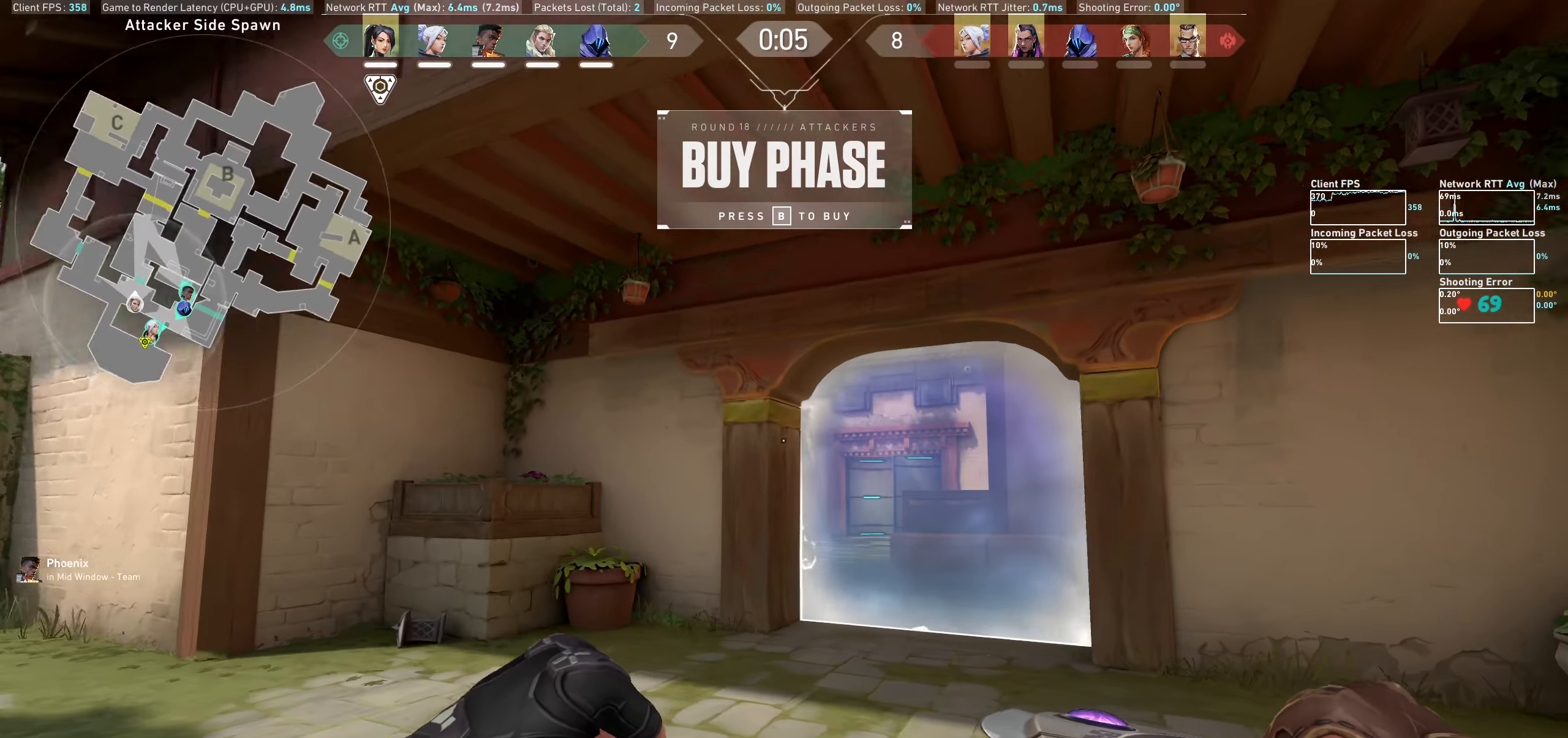
{"keys": ["a", "w"], "mouse": [], "events": [[133, "a", "down"], [233, "w", "down"]]}
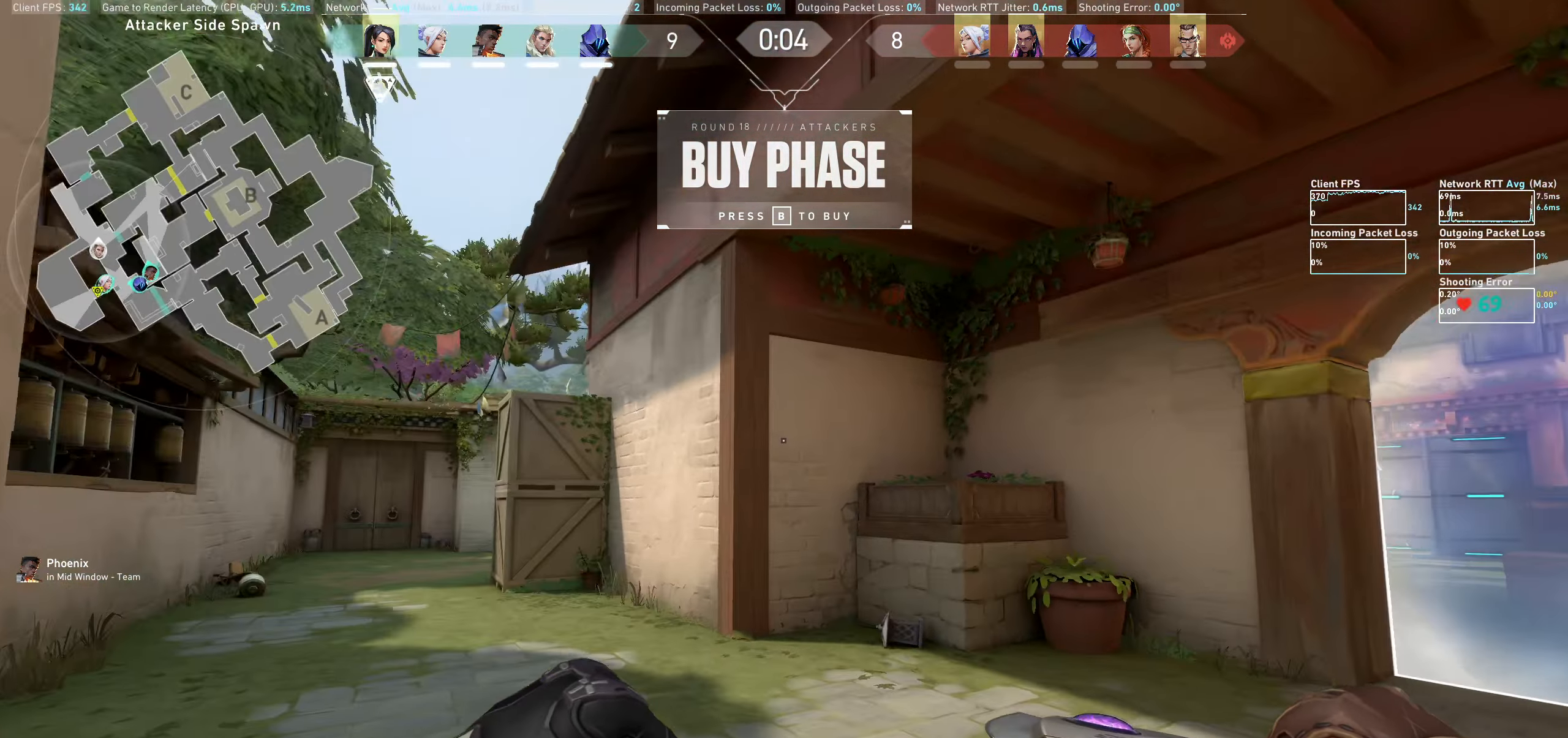
{"keys": ["a"], "mouse": [], "events": [[100, "a", "up"], [333, "w", "up"], [433, "a", "down"]]}
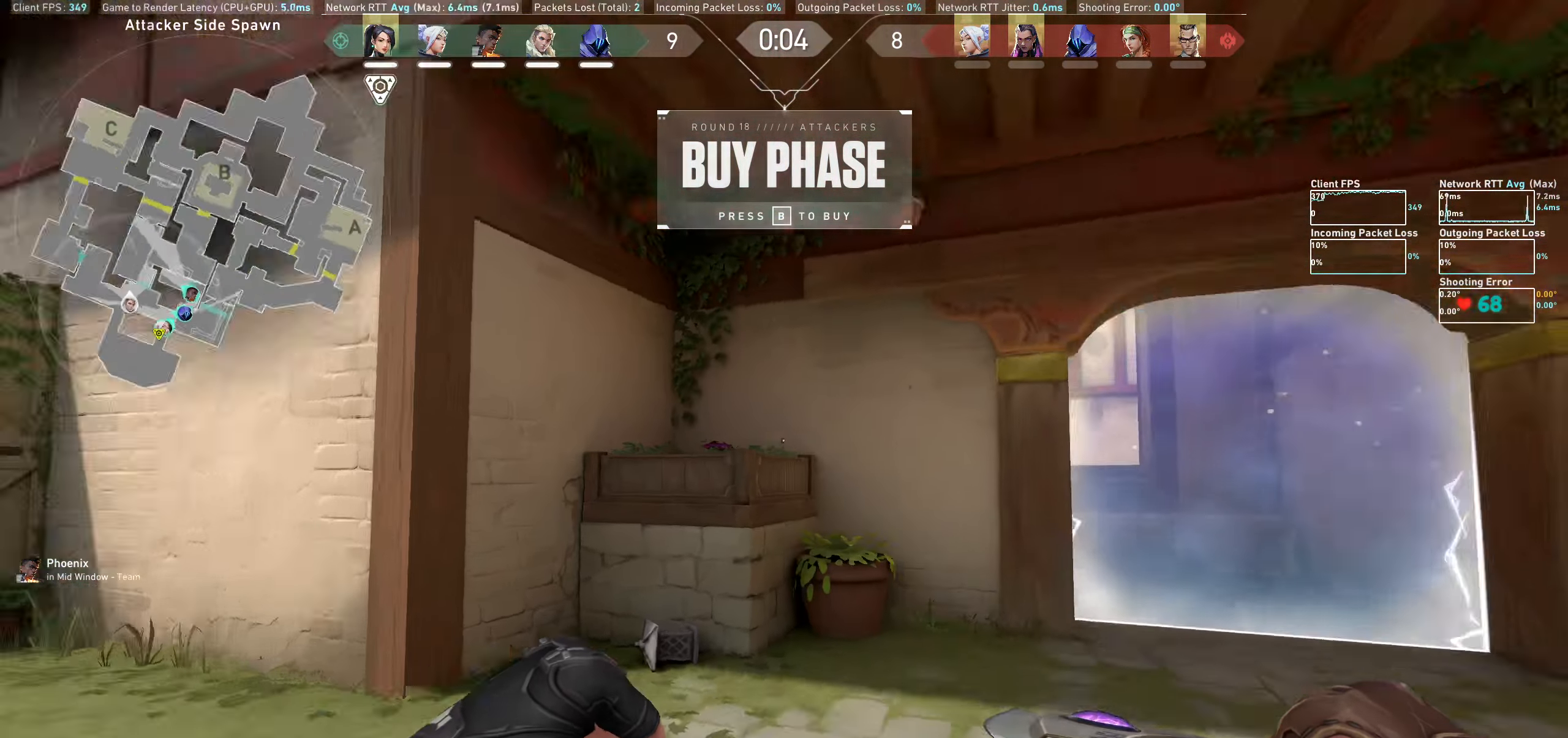
{"keys": ["a", "w"], "mouse": [], "events": [[400, "w", "down"]]}
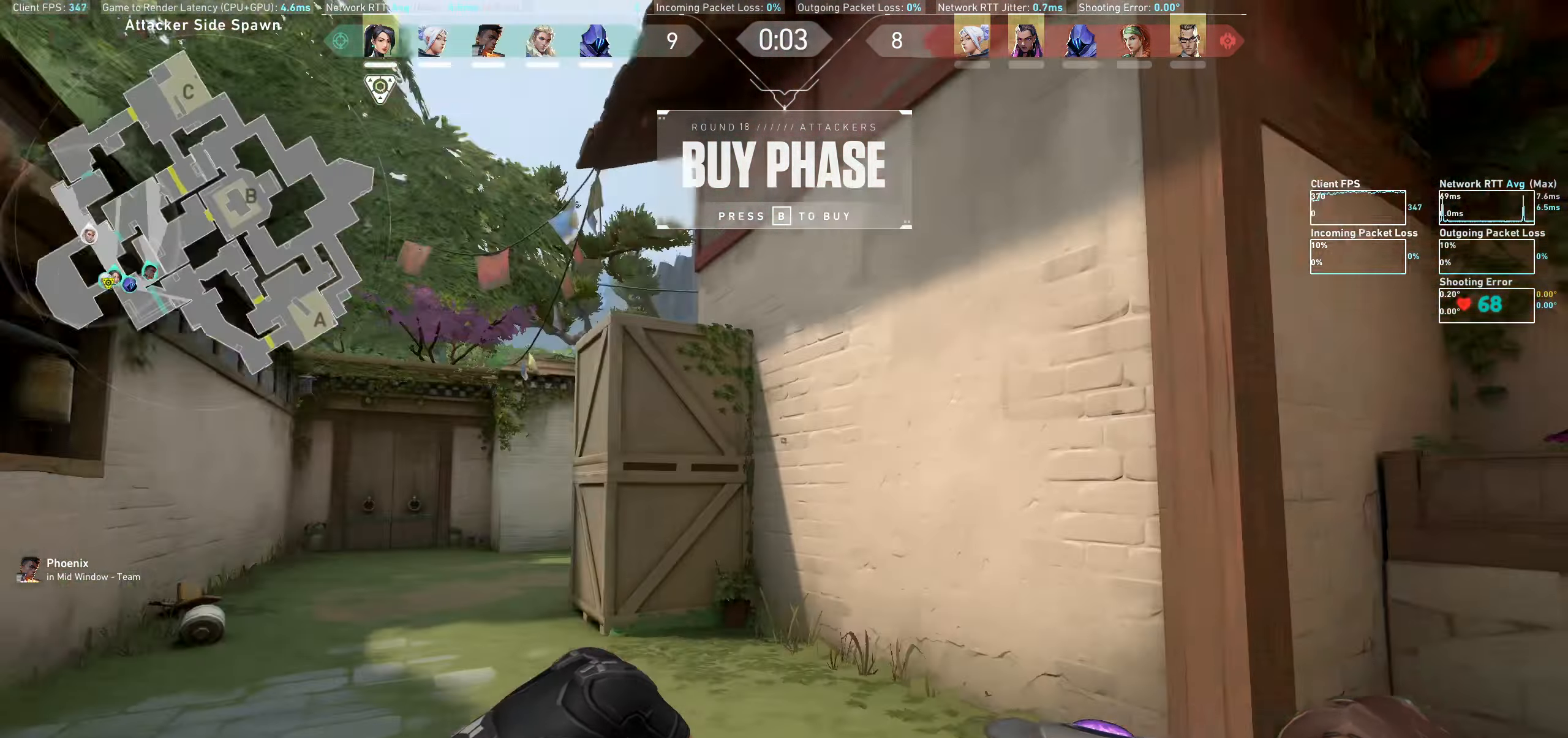
{"keys": ["a", "w"], "mouse": [], "events": [[117, "a", "up"], [350, "a", "down"]]}
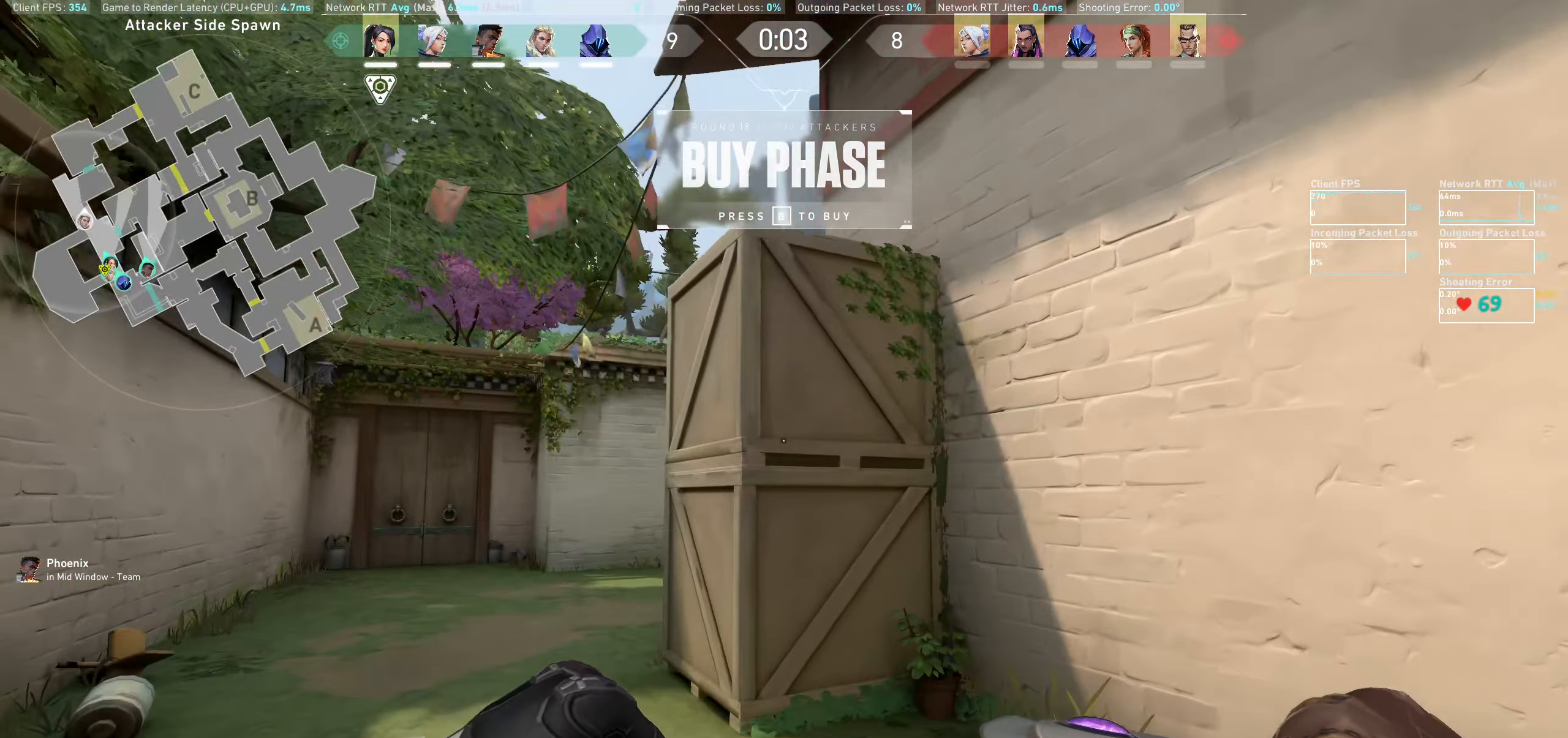
{"keys": ["w"], "mouse": [], "events": [[417, "a", "up"]]}
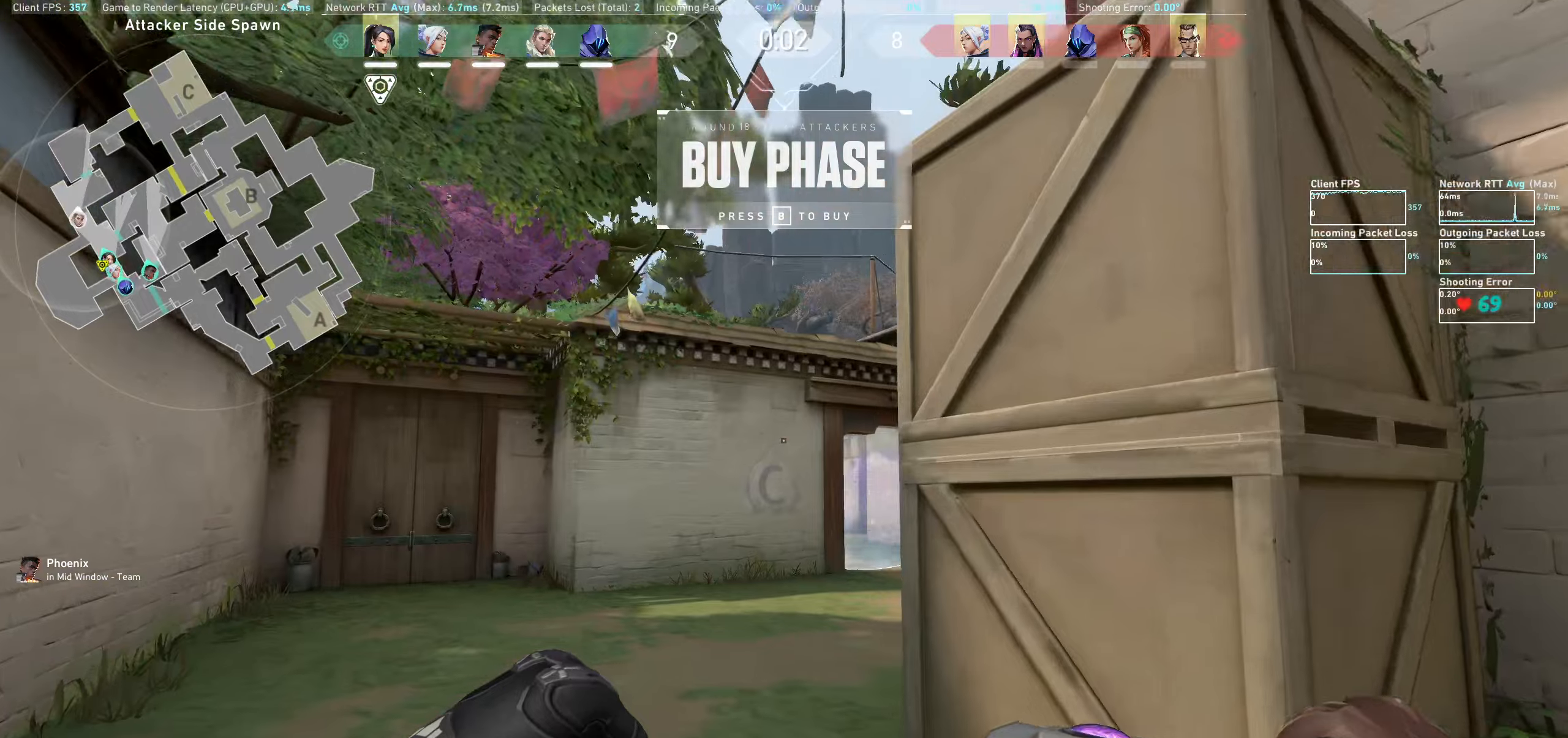
{"keys": ["w"], "mouse": ["wheel"], "events": [[367, "mouse_wheel", "down"]]}
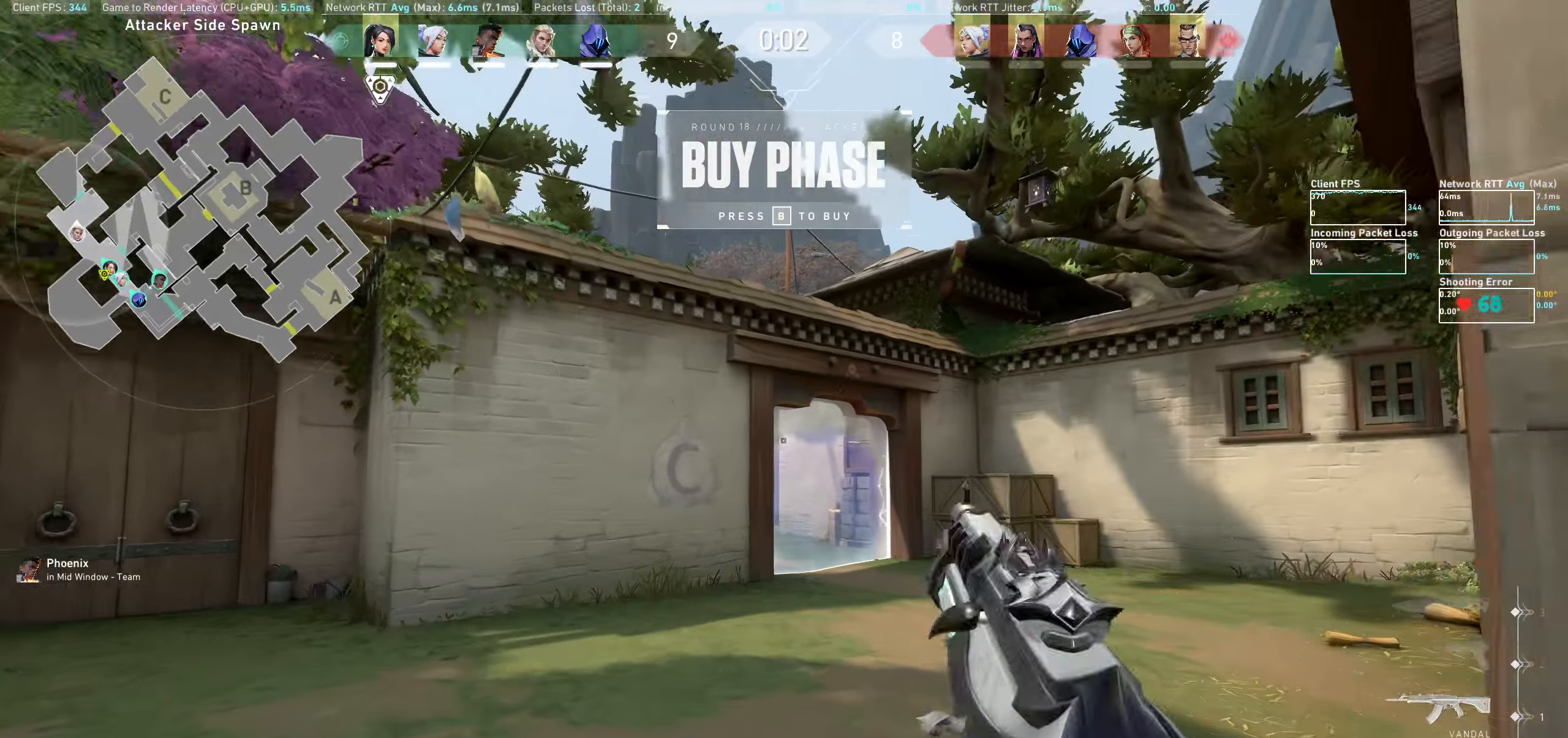
{"keys": ["w"], "mouse": [], "events": [[50, "mouse_wheel", "up"]]}
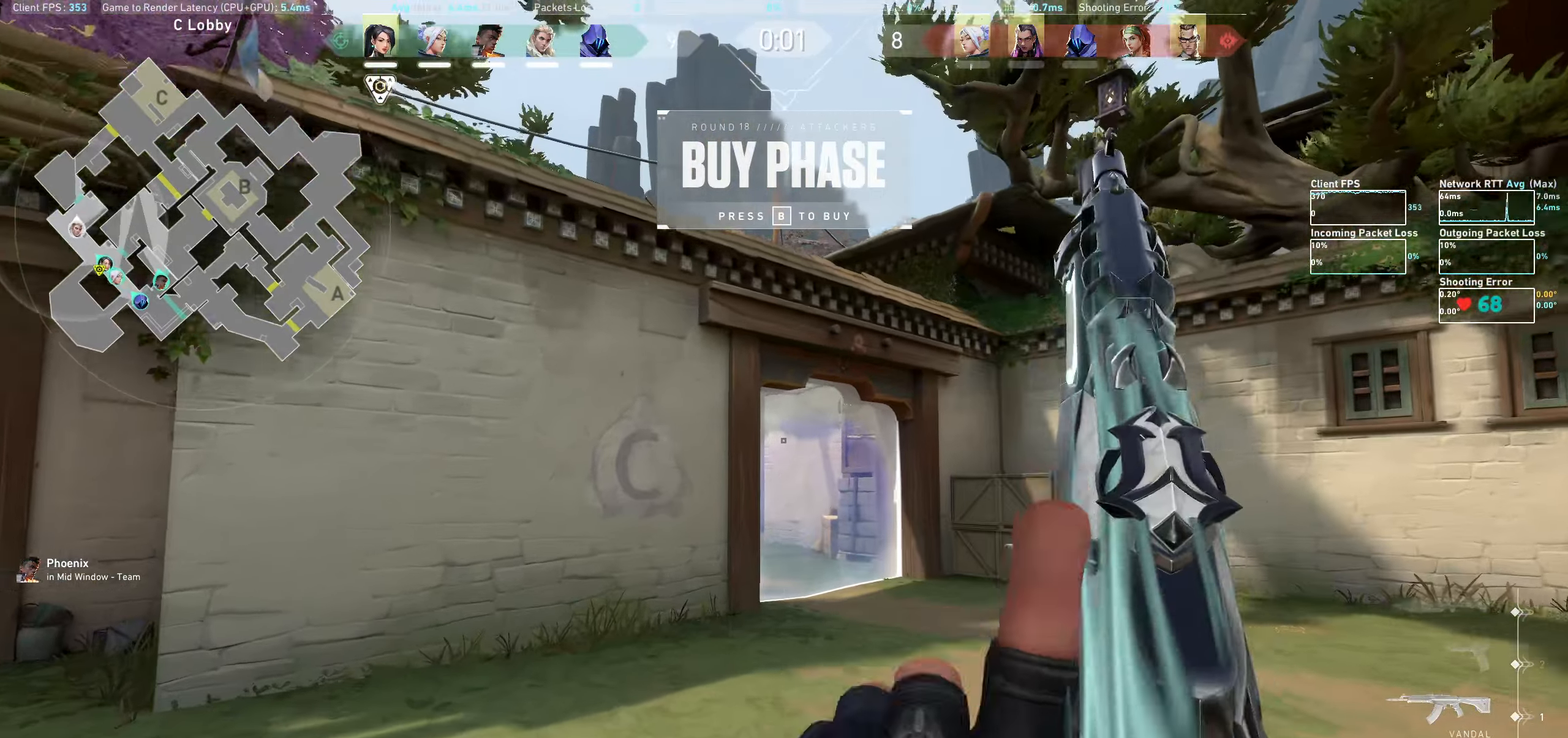
{"keys": ["w"], "mouse": [], "events": [[200, "d", "down"], [400, "d", "up"]]}
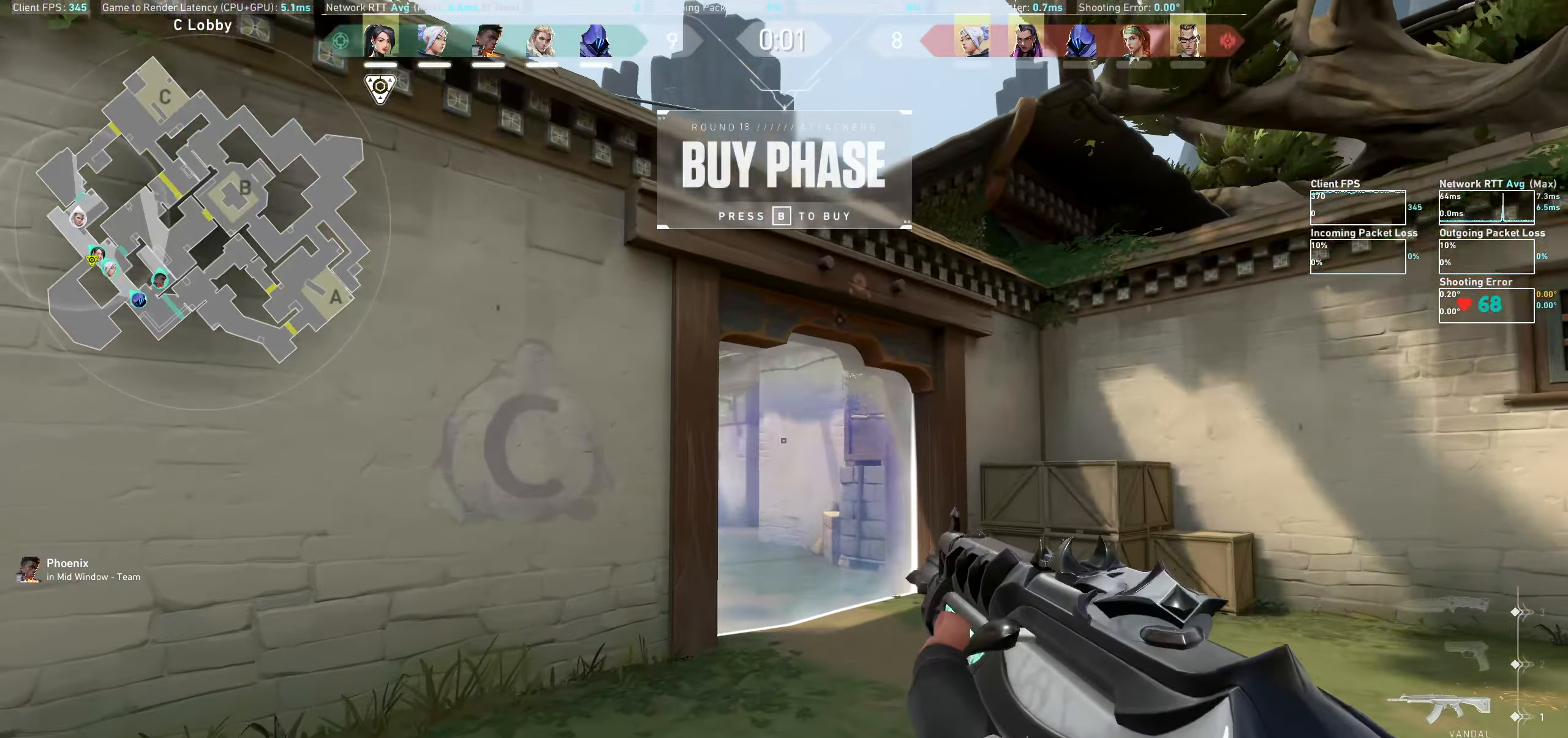
{"keys": ["w"], "mouse": [], "events": [[33, "d", "down"], [200, "d", "up"]]}
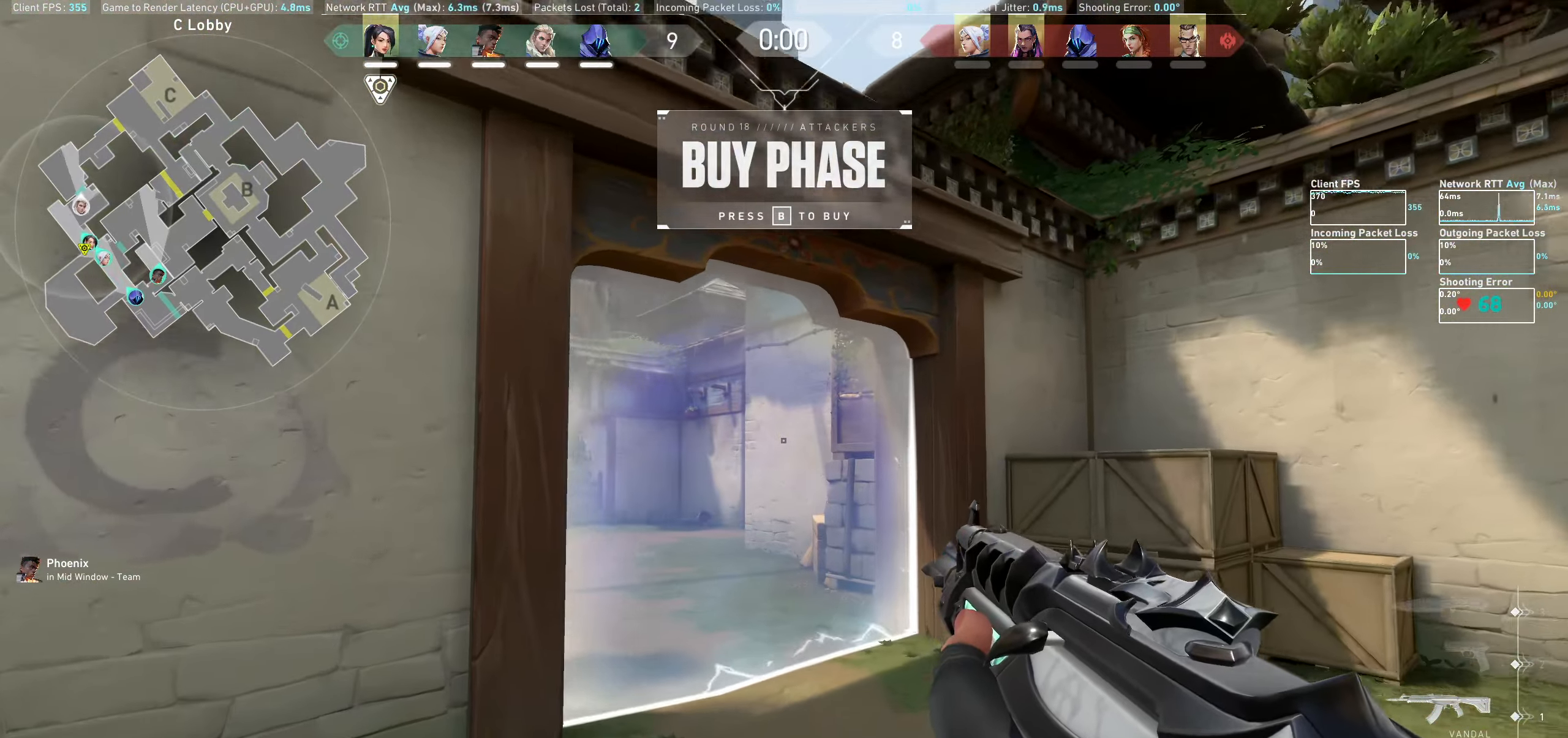
{"keys": ["a", "w"], "mouse": [], "events": [[200, "w", "up"], [417, "w", "down"], [483, "a", "down"]]}
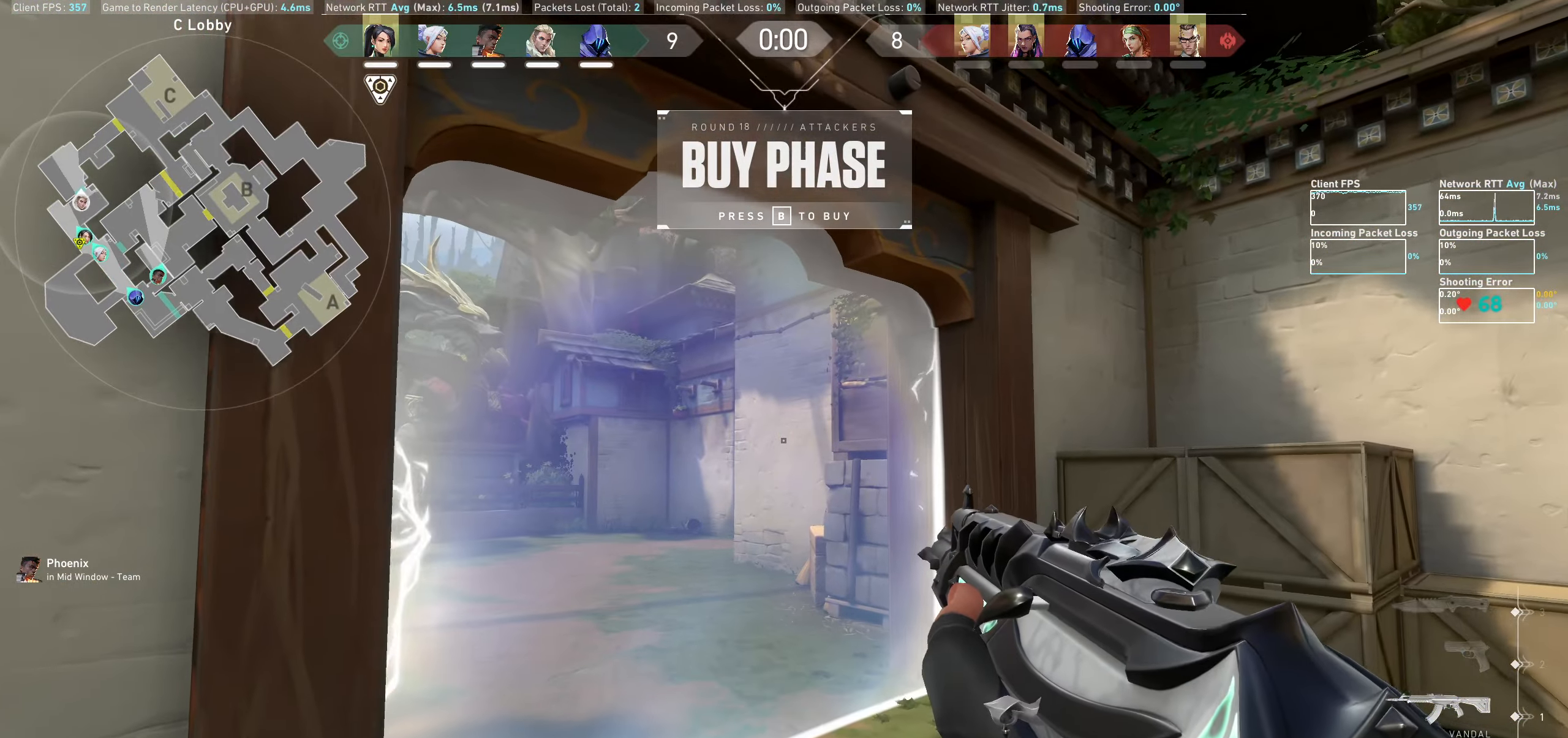
{"keys": ["w"], "mouse": [], "events": [[133, "a", "up"], [233, "w", "up"], [317, "w", "down"], [367, "d", "down"], [483, "d", "up"]]}
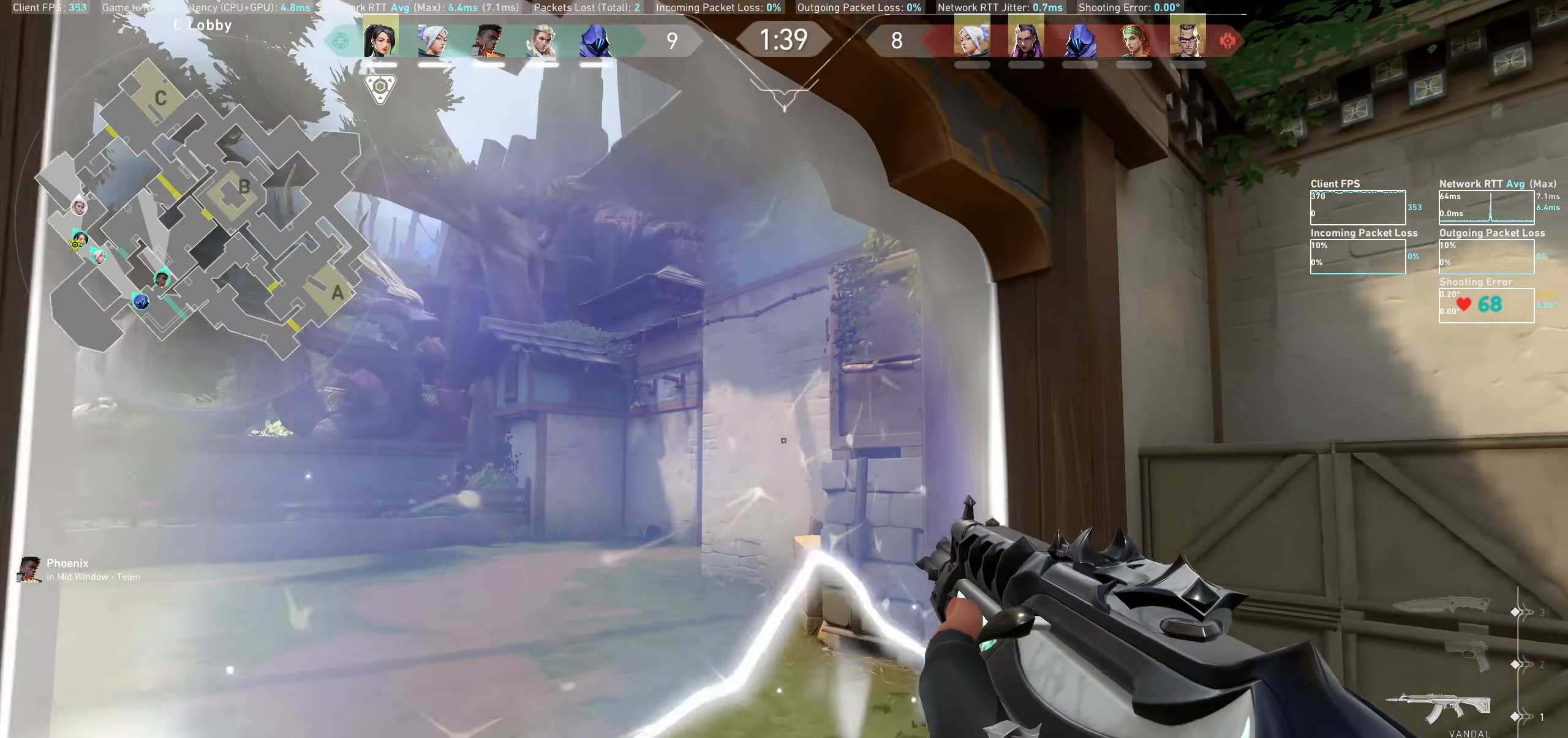
{"keys": [], "mouse": [], "events": [[50, "w", "up"], [167, "a", "down"], [217, "w", "down"], [367, "a", "up"], [383, "w", "up"]]}
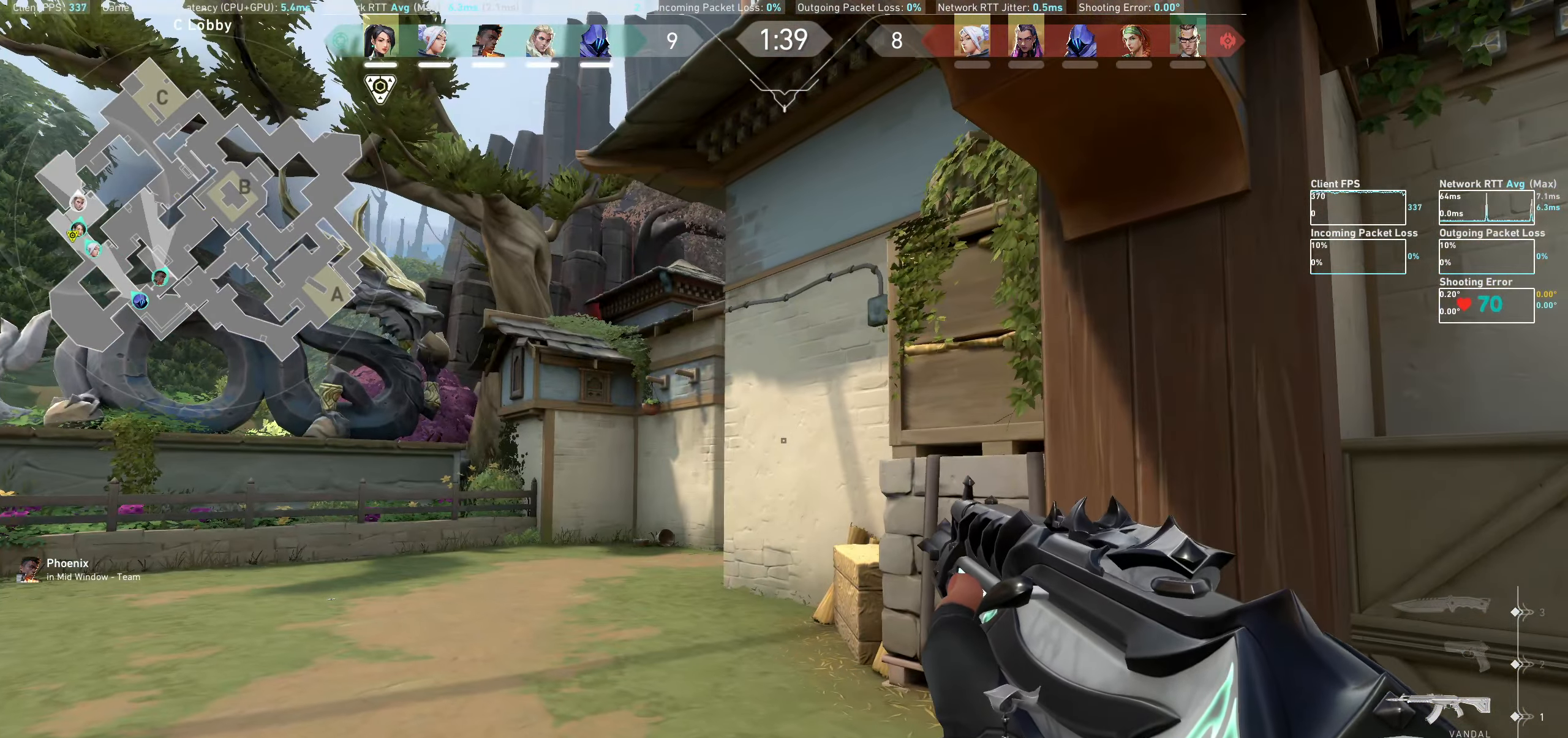
{"keys": [], "mouse": [], "events": [[100, "e", "down"], [217, "e", "up"]]}
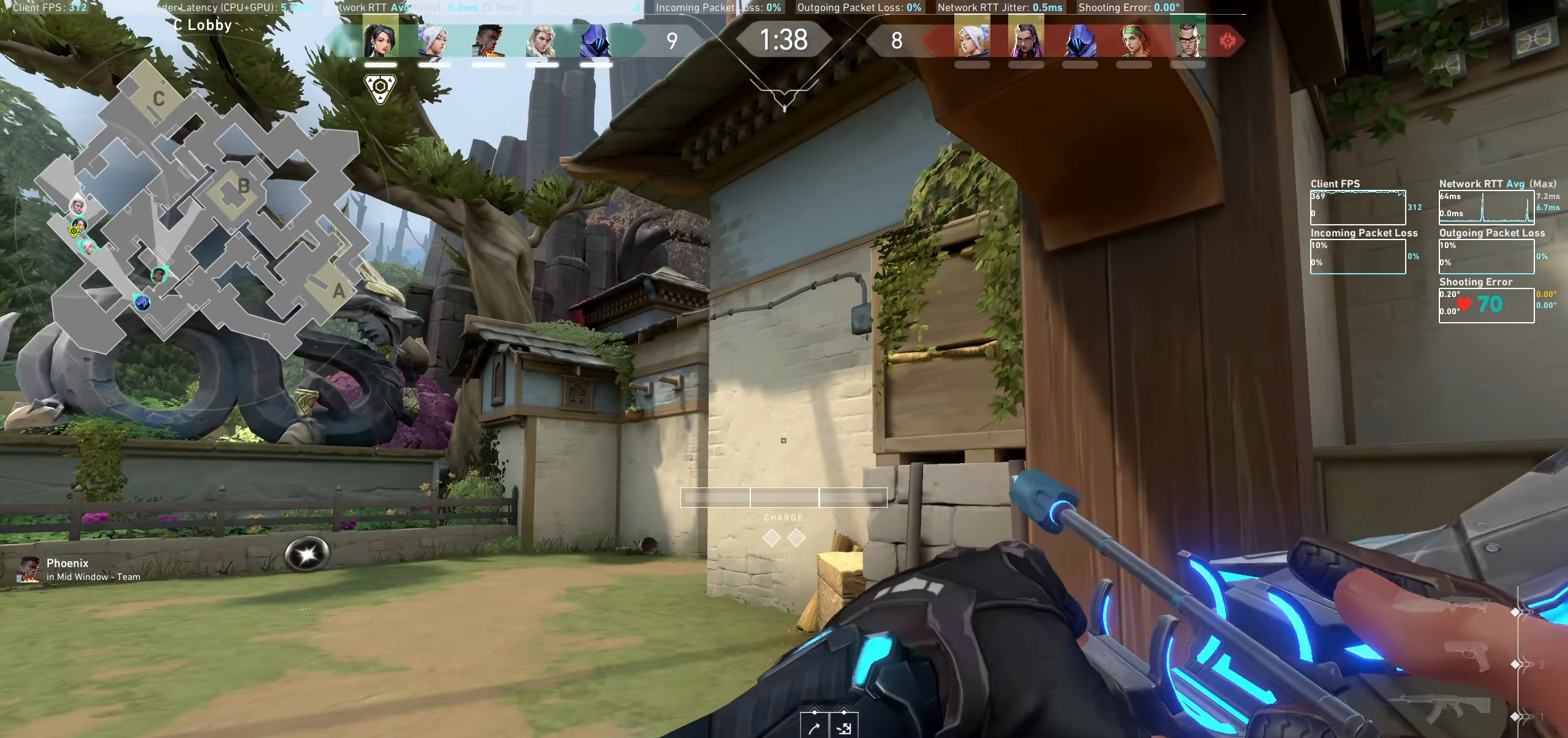
{"keys": ["a", "w"], "mouse": ["left"], "events": [[117, "a", "down"], [167, "mouse_left", "down"], [167, "w", "down"]]}
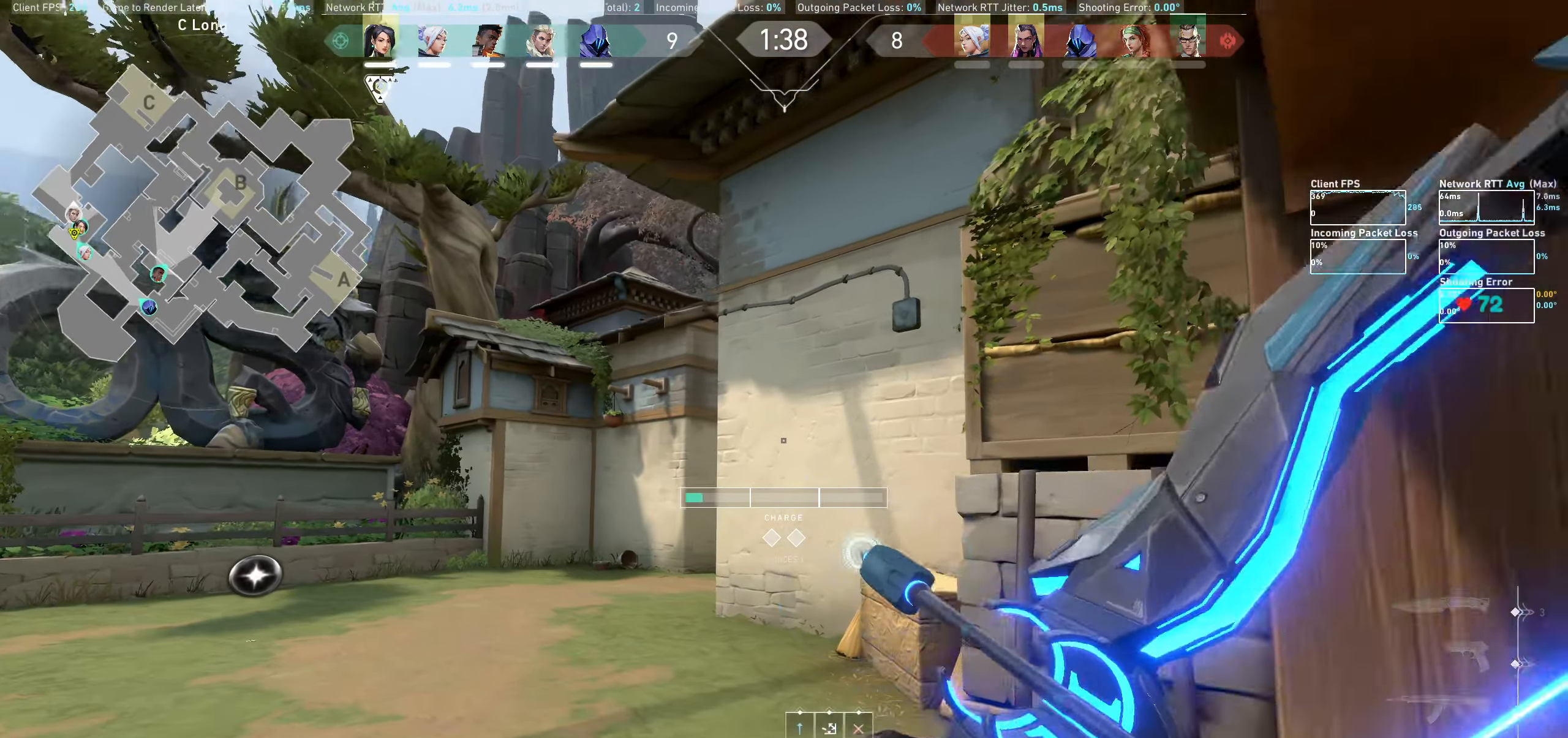
{"keys": ["a"], "mouse": ["left"], "events": [[483, "w", "up"]]}
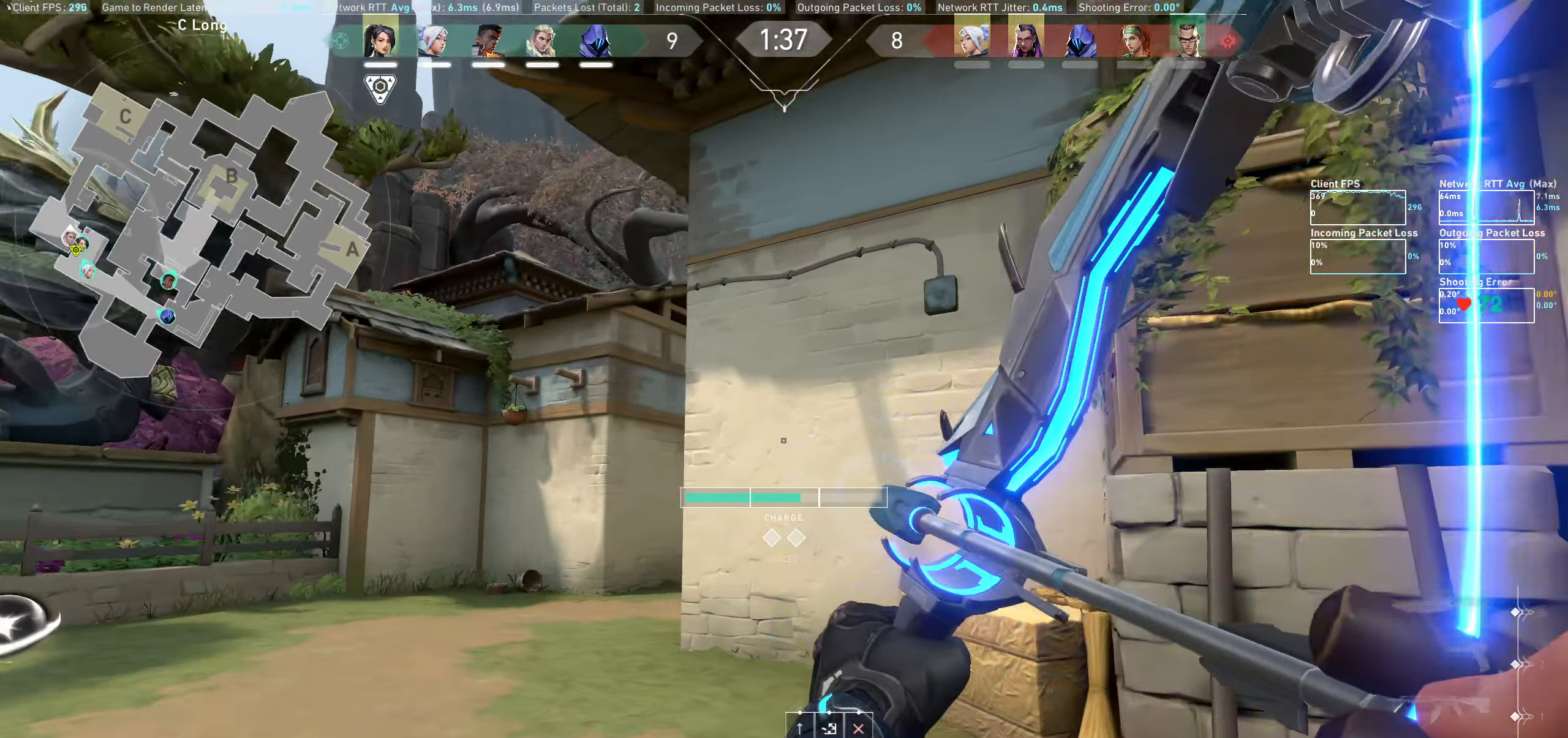
{"keys": ["a"], "mouse": ["left"], "events": []}
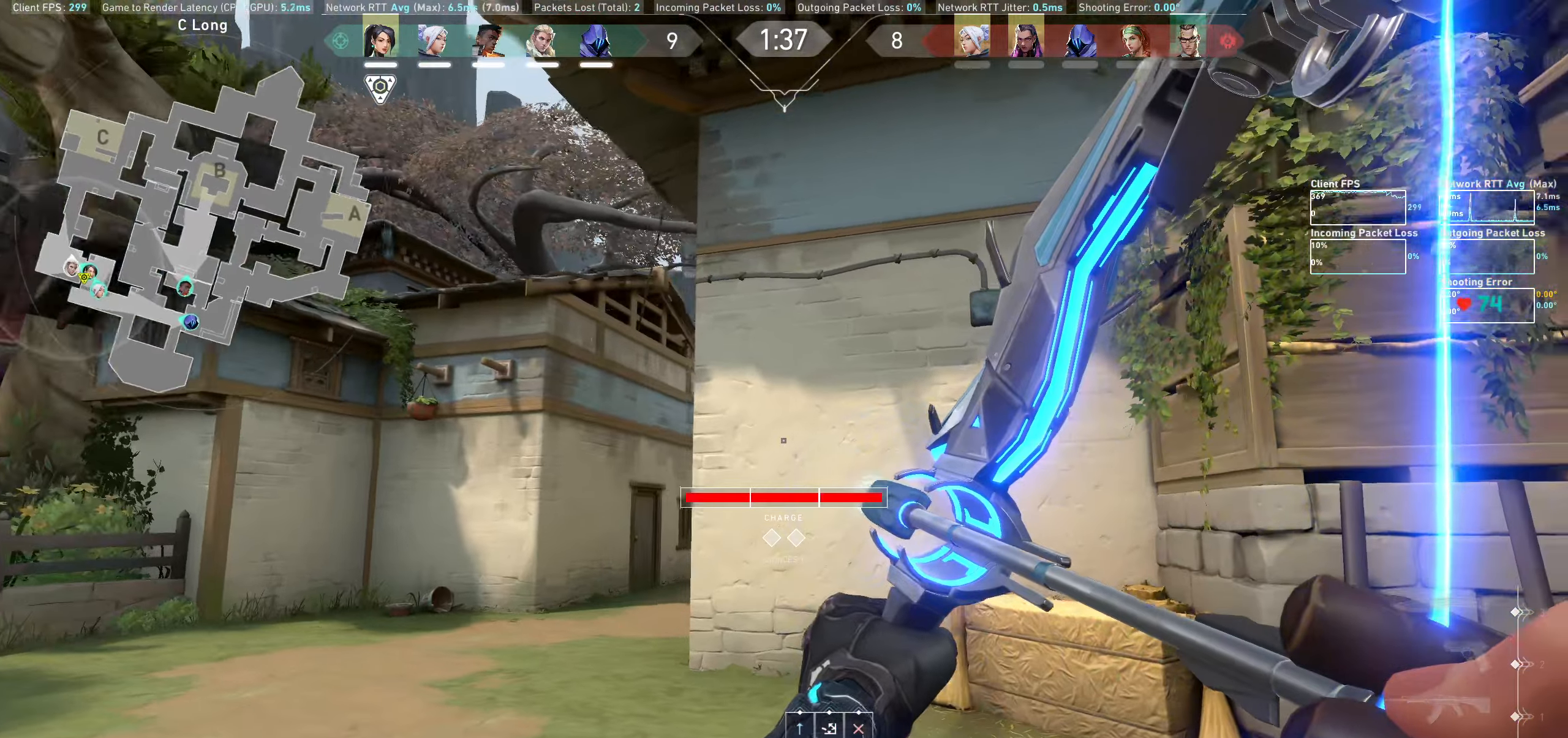
{"keys": ["a"], "mouse": ["left"], "events": []}
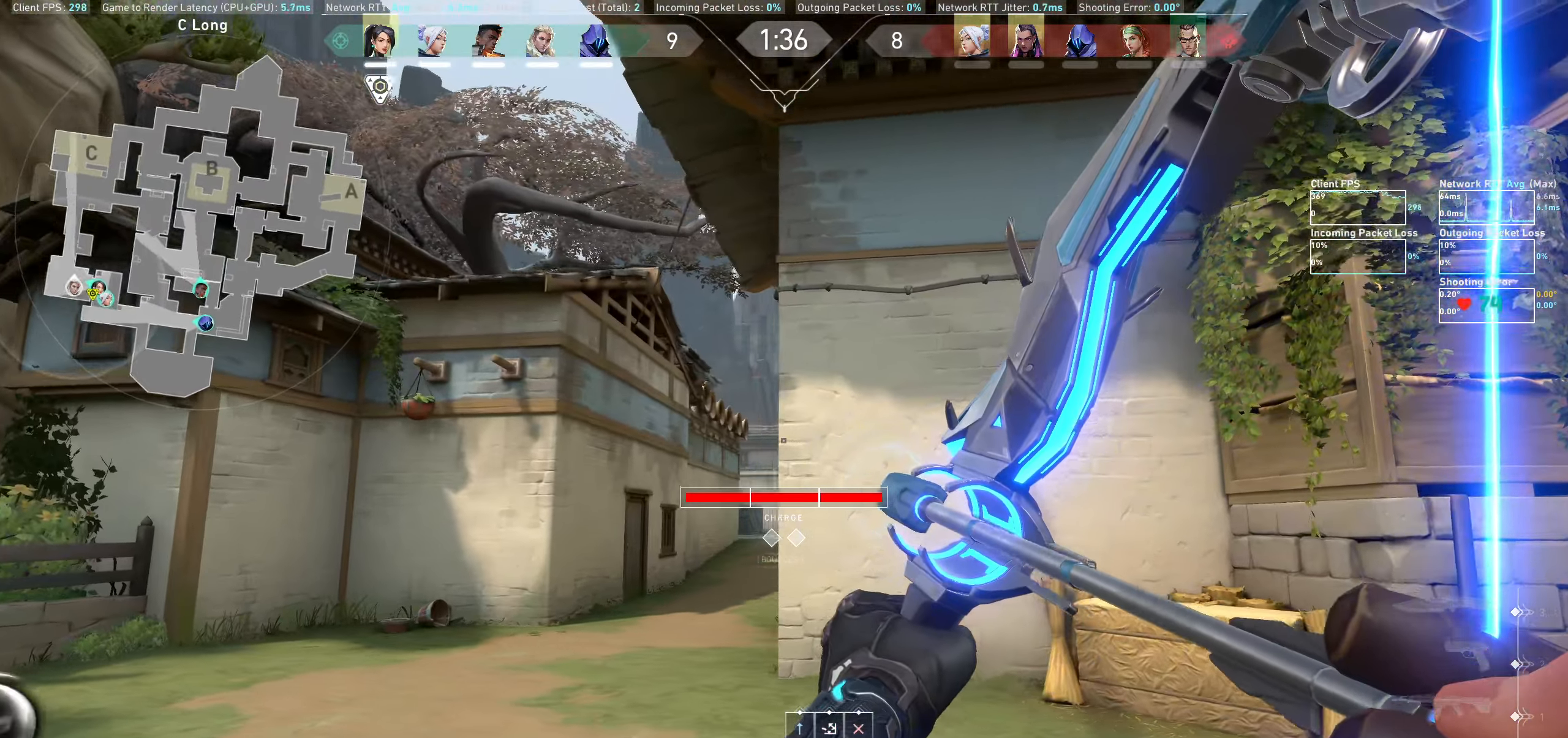
{"keys": ["d"], "mouse": [], "events": [[200, "a", "up"], [383, "mouse_left", "up"], [450, "d", "down"]]}